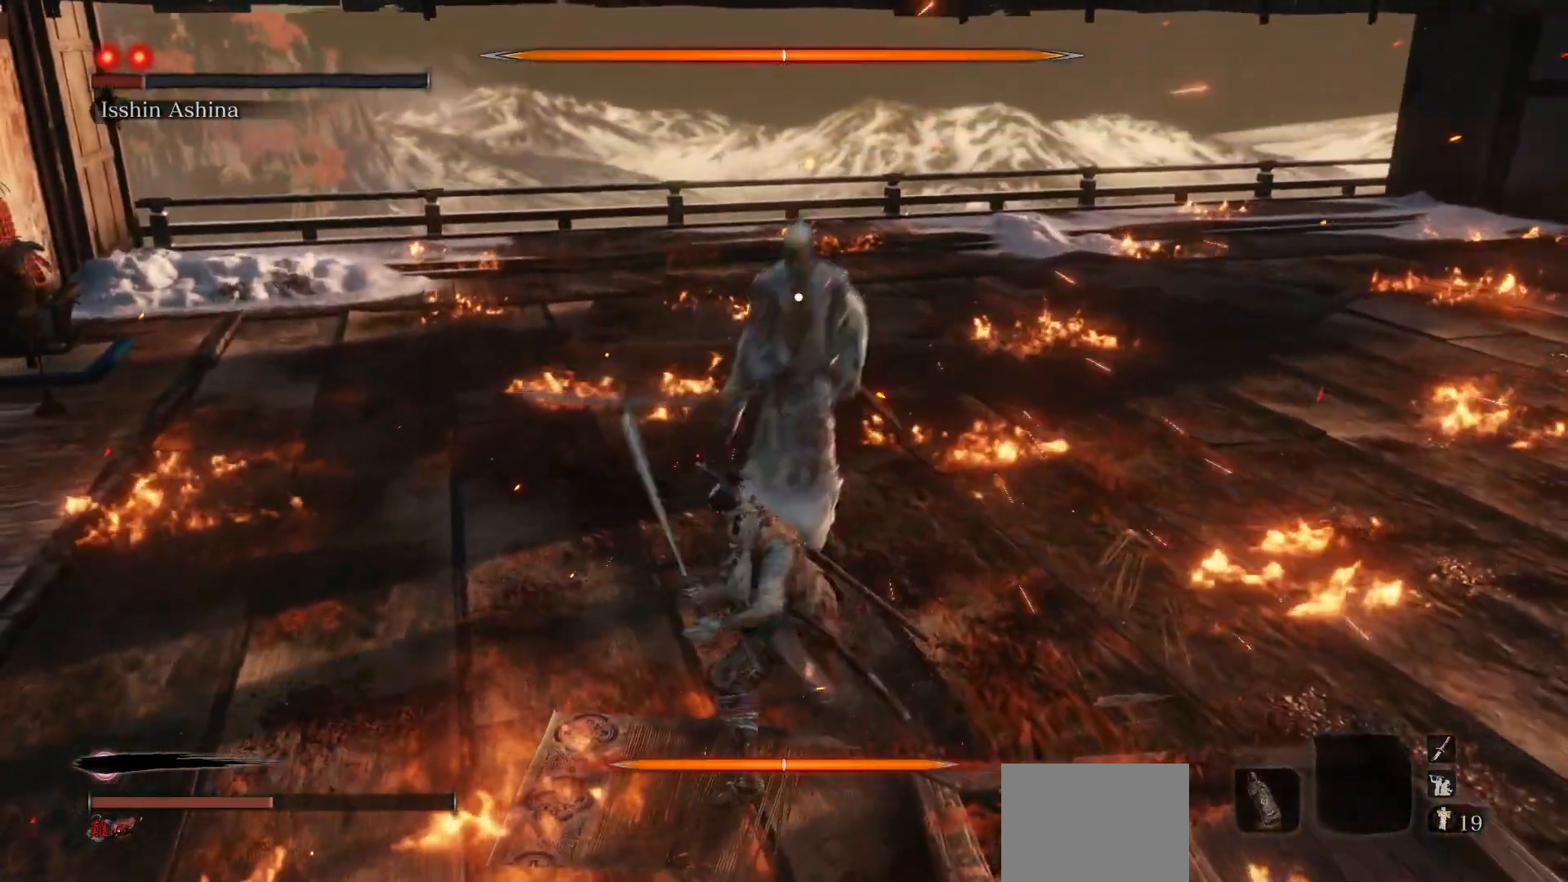
Gameplay with a controller (Xbox layout); each line is a JSON object with the inputs held at the frame after it. "events" lists button and stick changes between this image and that frame as [ms after this image, input, new state], when the widget could be followed in between. Not read: L3.
{"buttons": [], "left_stick": "center", "right_stick": "center", "events": [[233, "R1", "down"], [400, "R1", "up"]]}
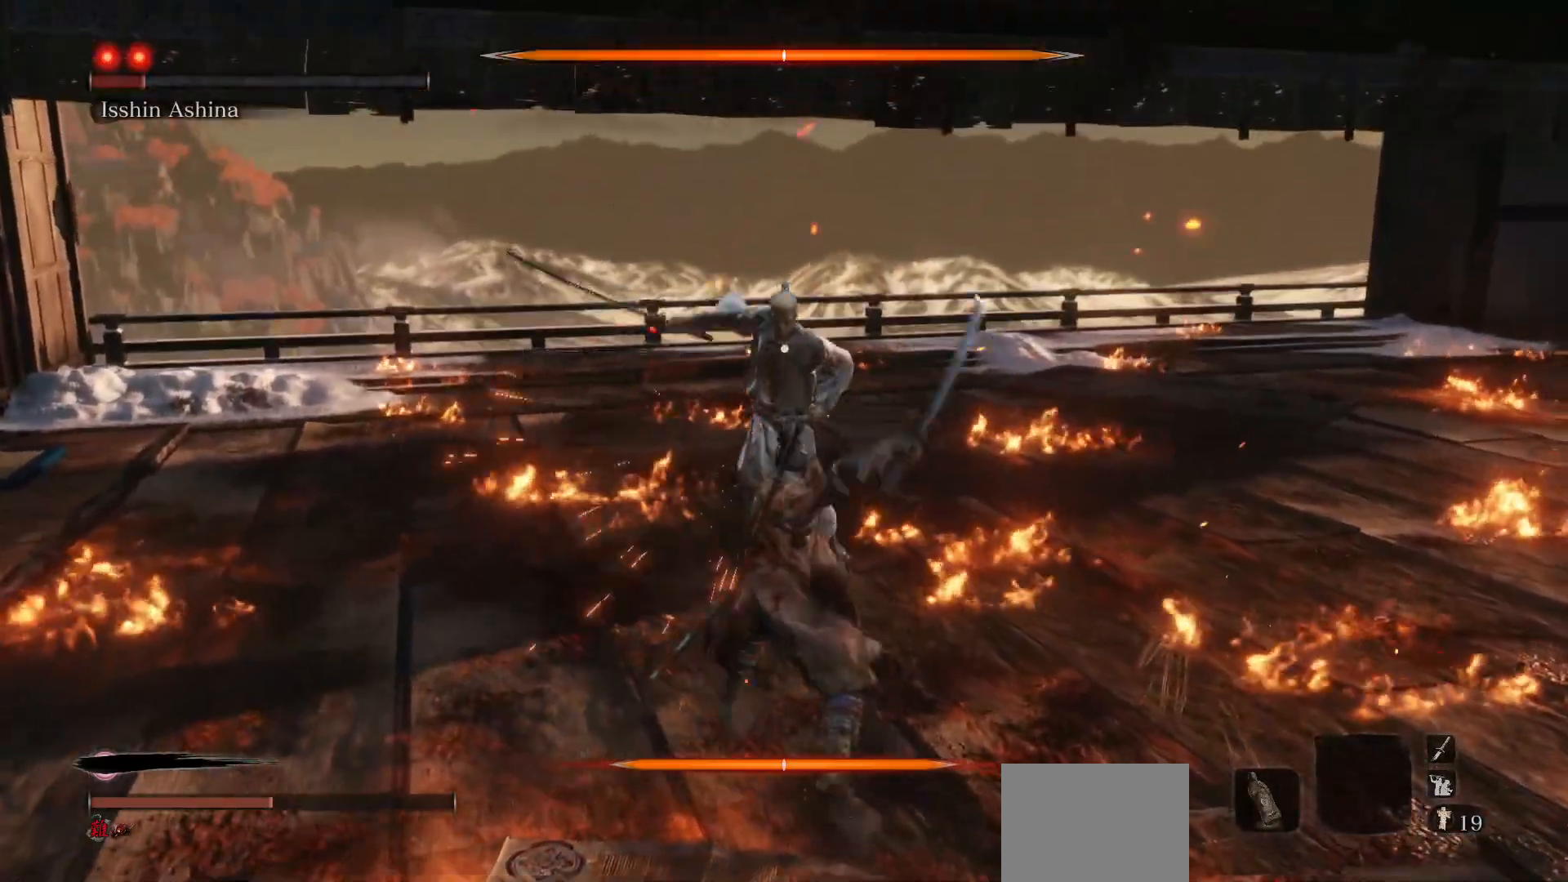
{"buttons": [], "left_stick": "center", "right_stick": "center", "events": []}
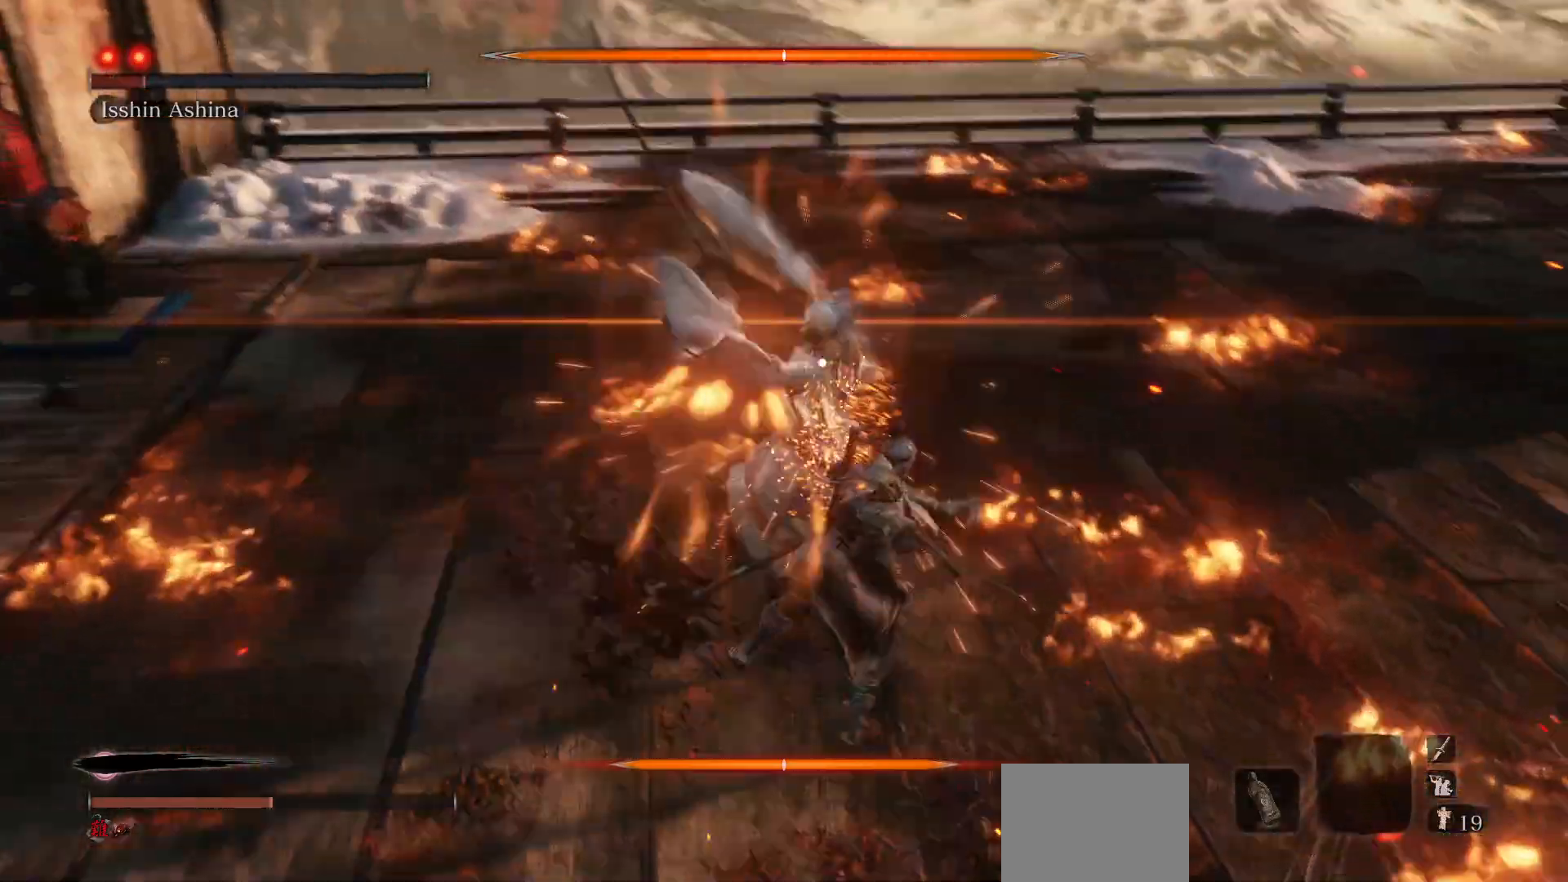
{"buttons": ["R1"], "left_stick": "center", "right_stick": "center", "events": [[283, "L1", "down"], [400, "L1", "up"], [450, "R1", "down"]]}
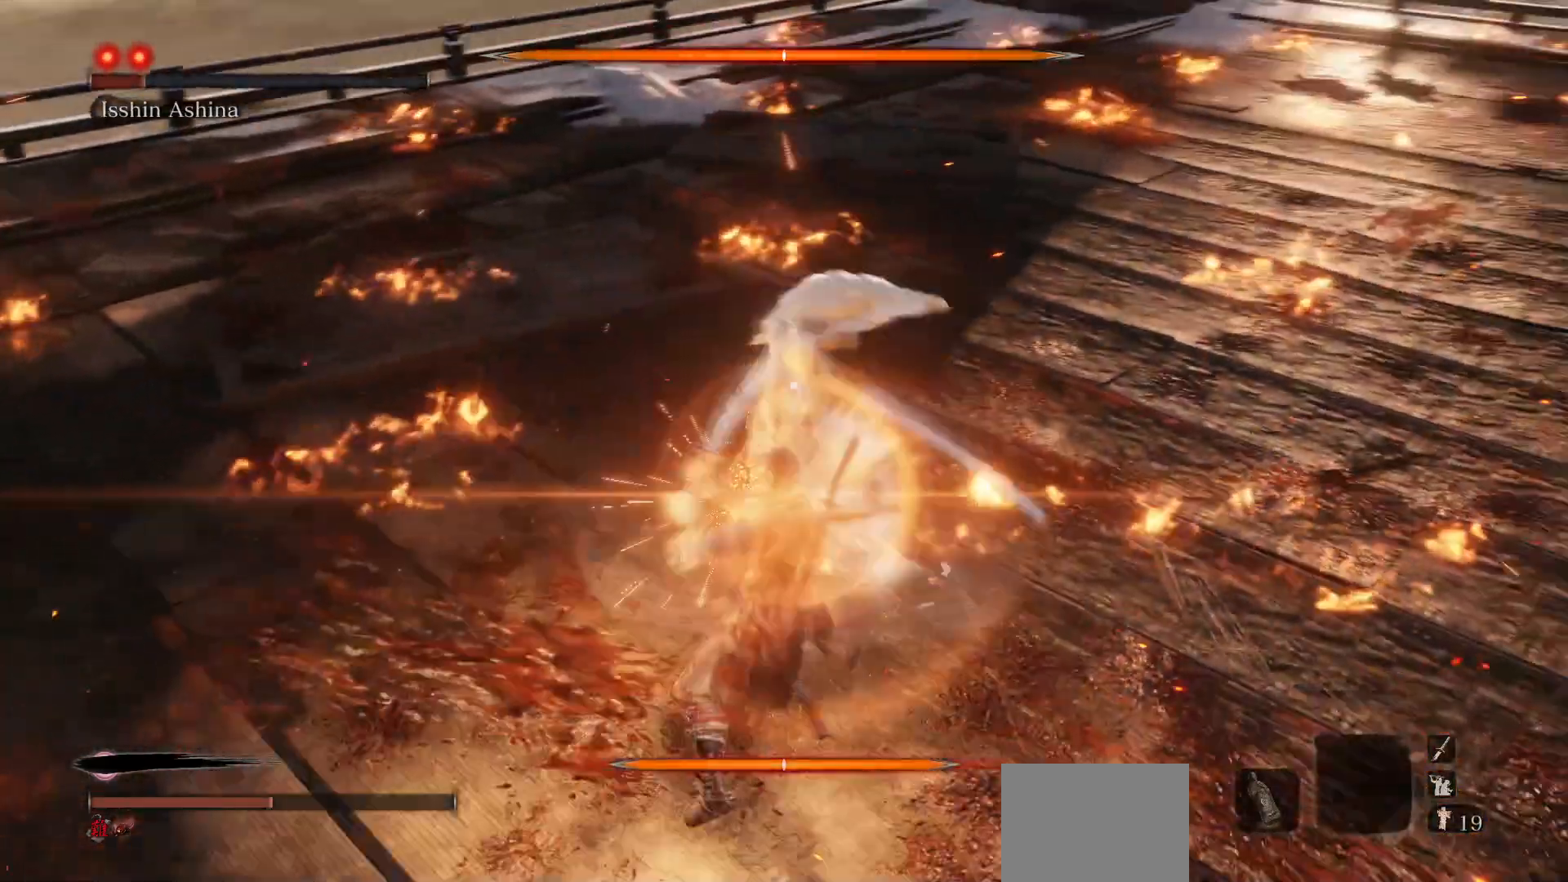
{"buttons": [], "left_stick": "center", "right_stick": "center", "events": [[100, "R1", "up"]]}
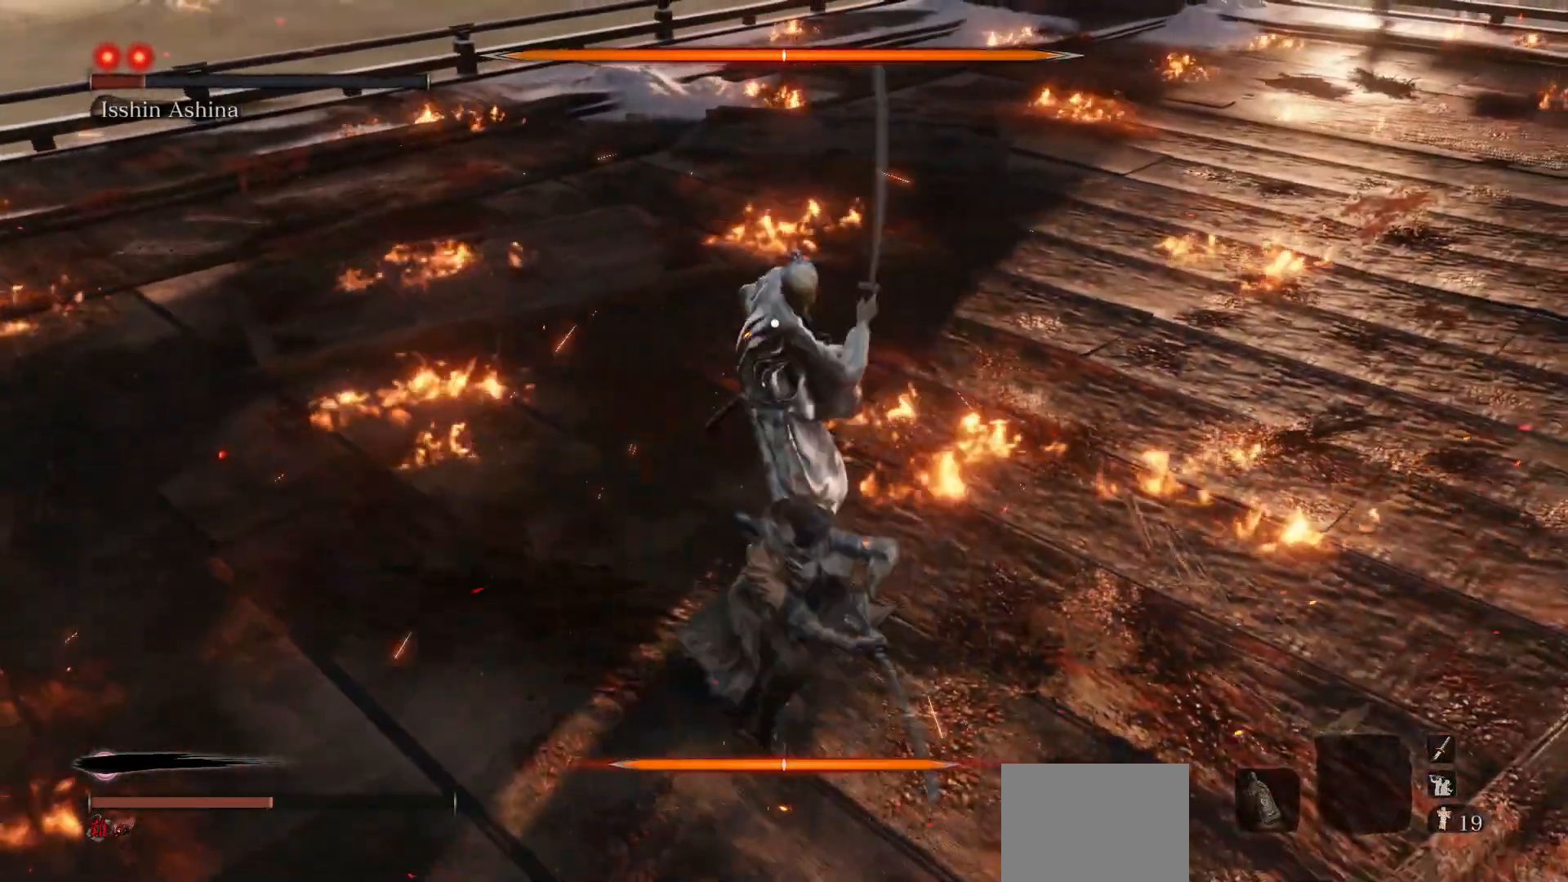
{"buttons": [], "left_stick": "center", "right_stick": "center", "events": [[350, "R1", "down"], [500, "R1", "up"]]}
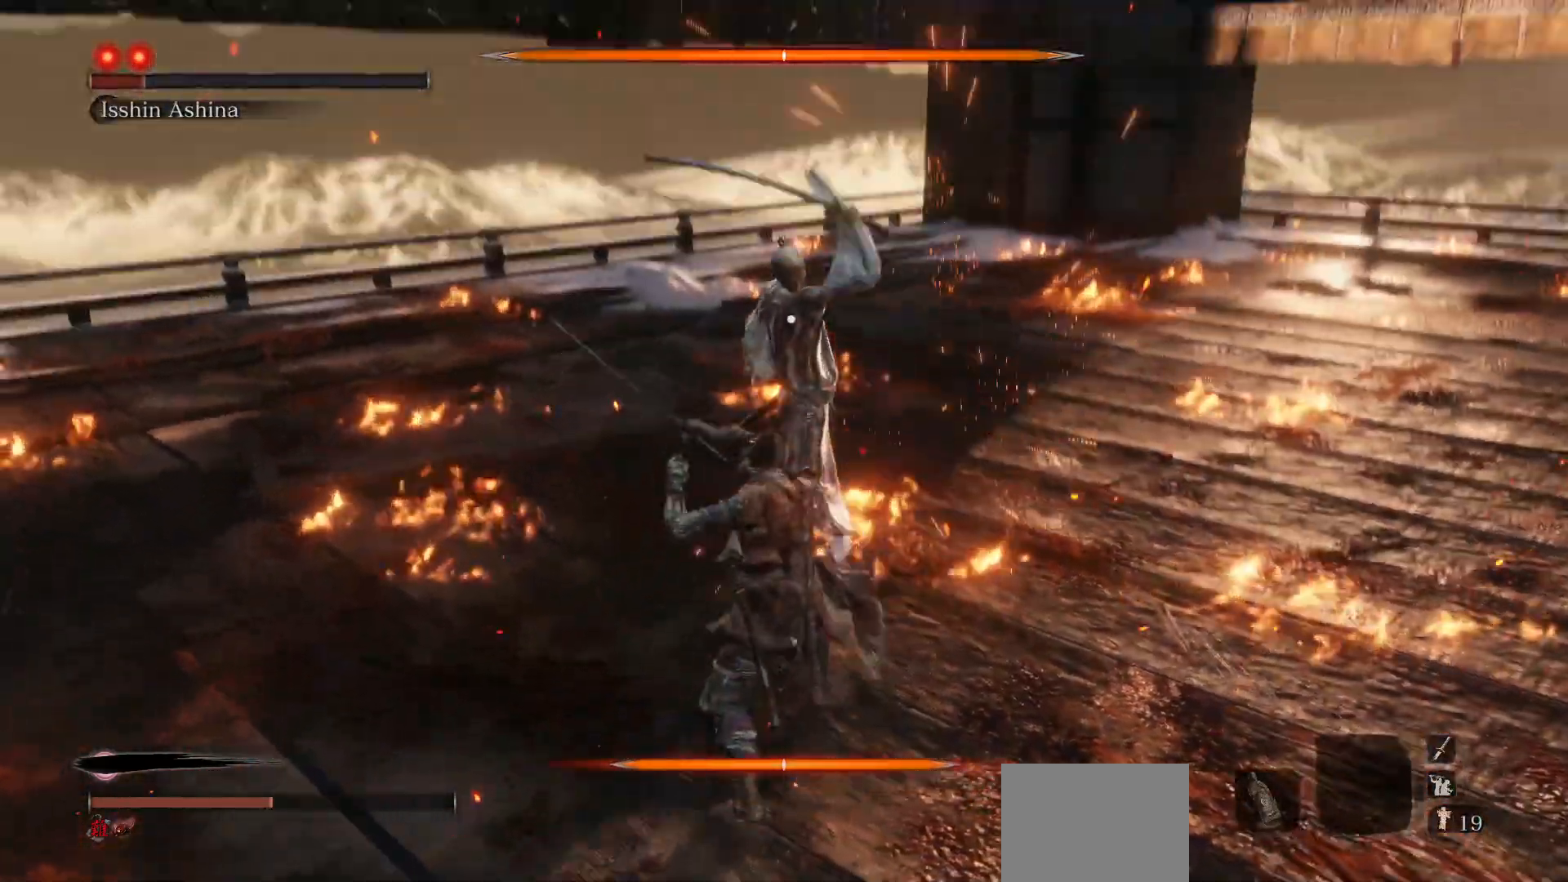
{"buttons": [], "left_stick": "center", "right_stick": "center", "events": []}
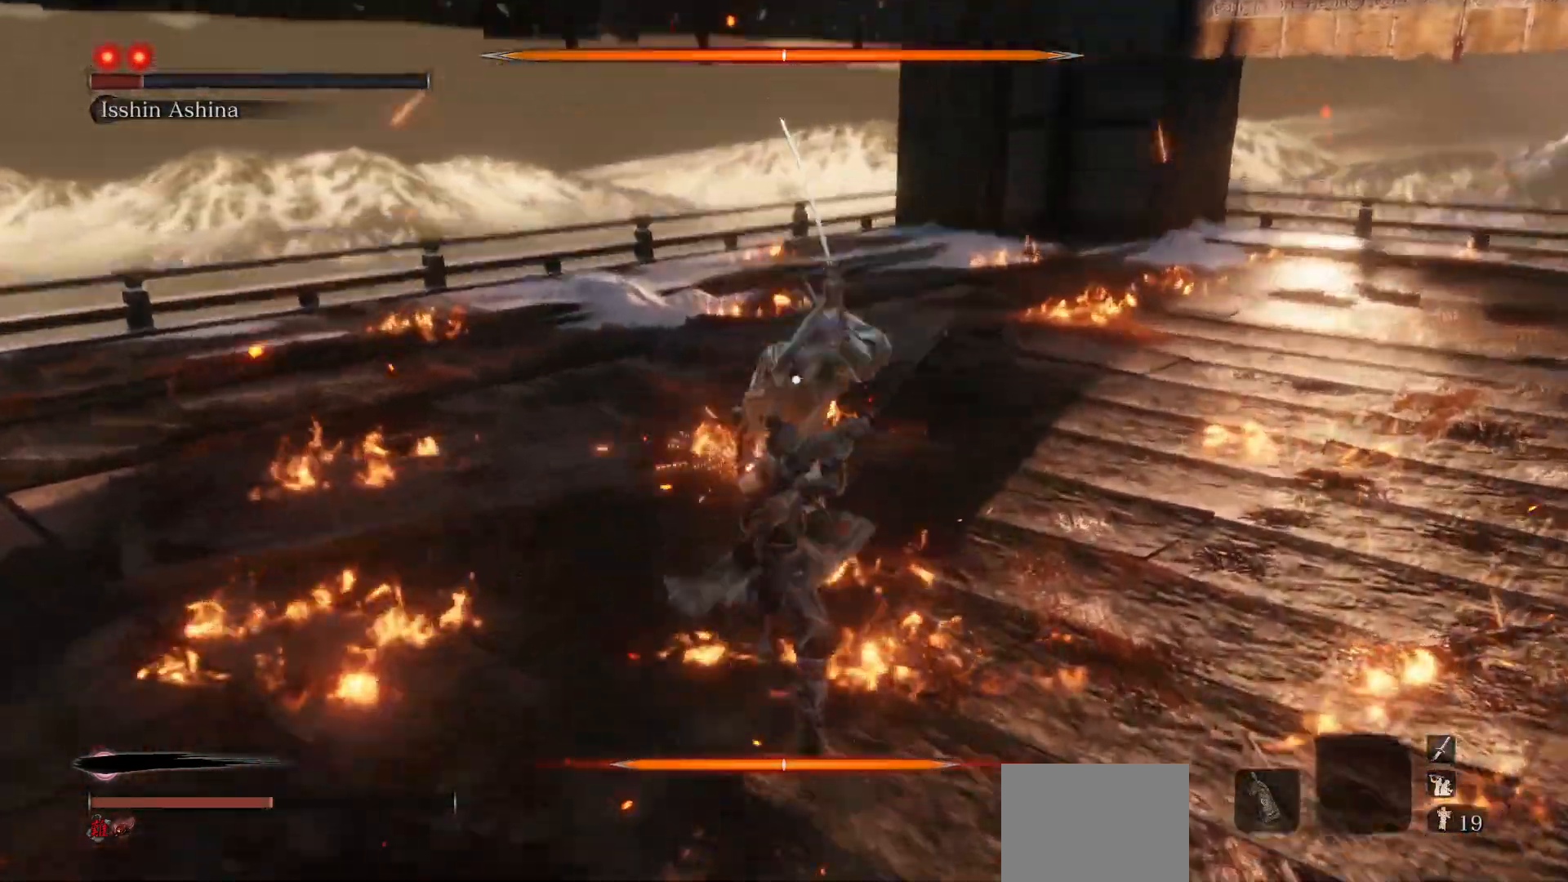
{"buttons": [], "left_stick": "up-right", "right_stick": "center", "events": [[50, "R1", "down"], [200, "R1", "up"], [483, "left_stick", "up-right"]]}
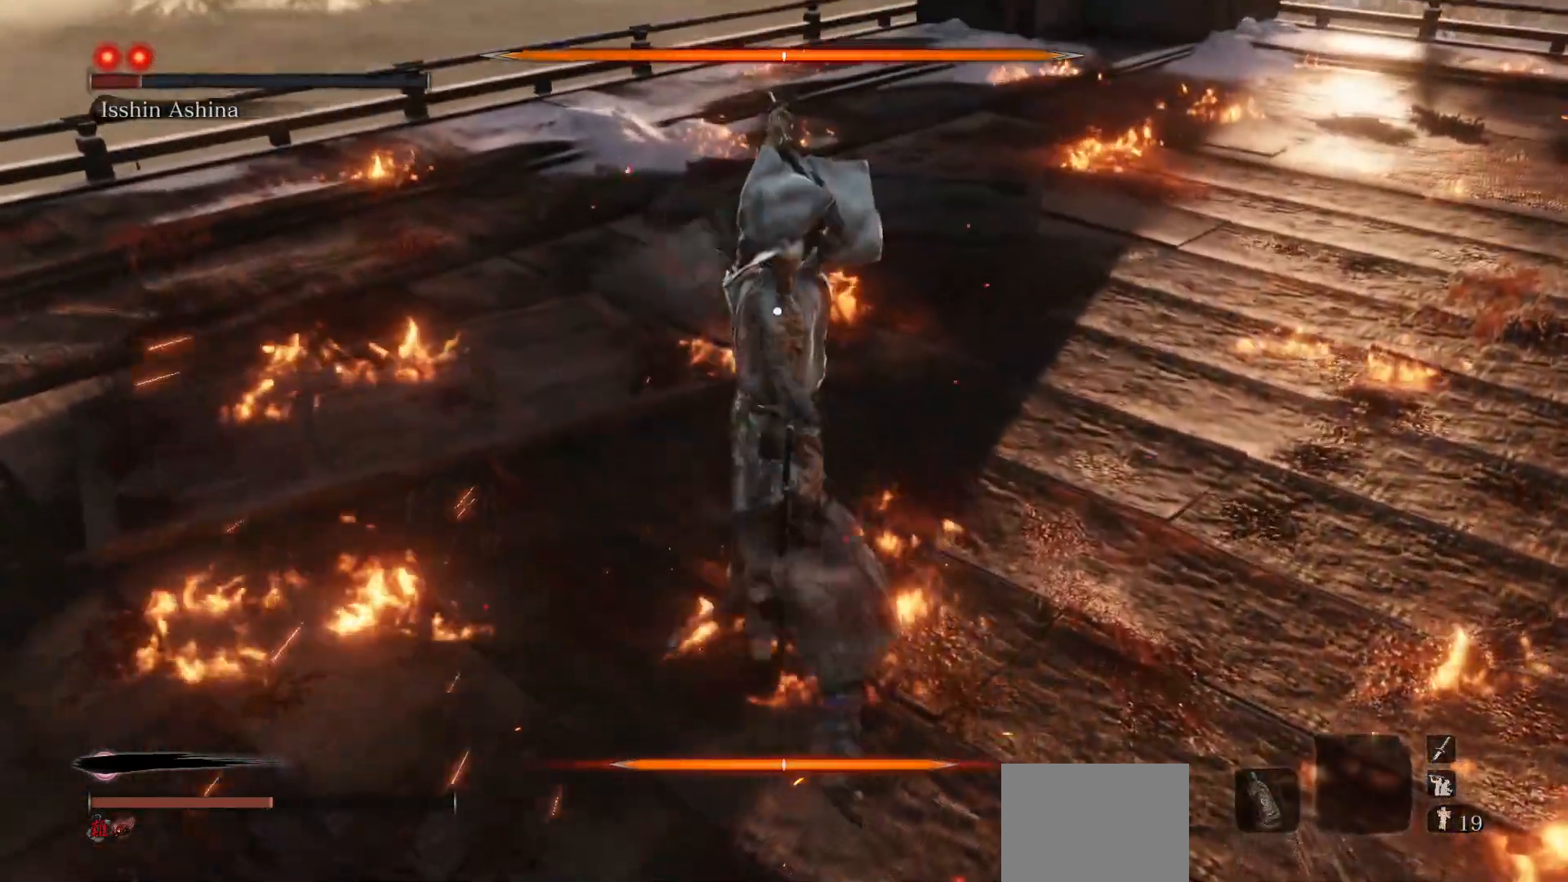
{"buttons": [], "left_stick": "up-right", "right_stick": "center", "events": [[167, "B", "down"], [283, "B", "up"]]}
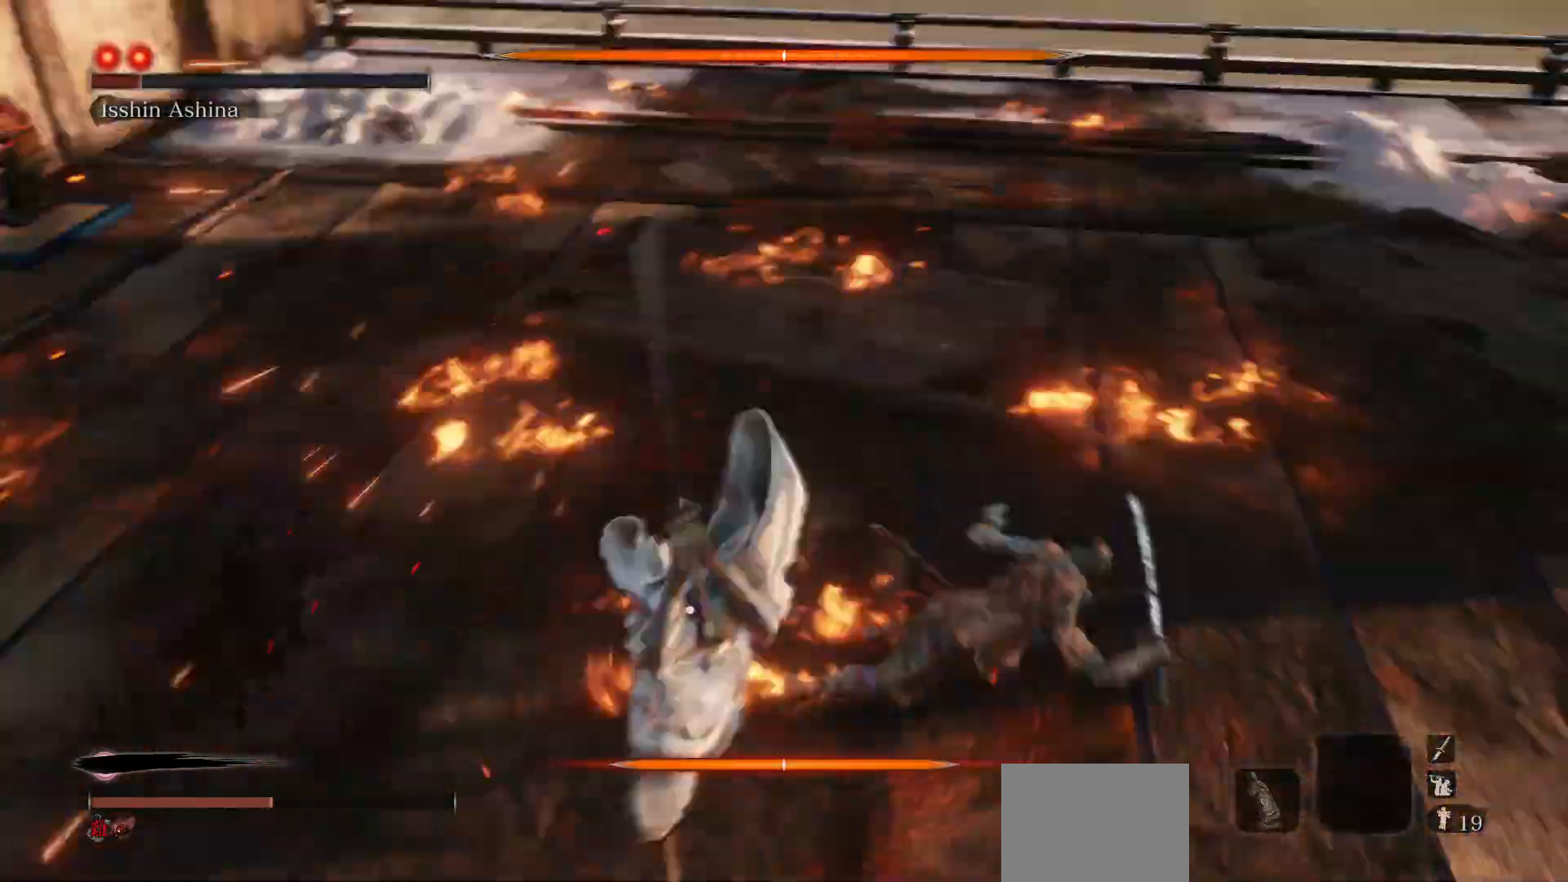
{"buttons": [], "left_stick": "up-right", "right_stick": "center", "events": []}
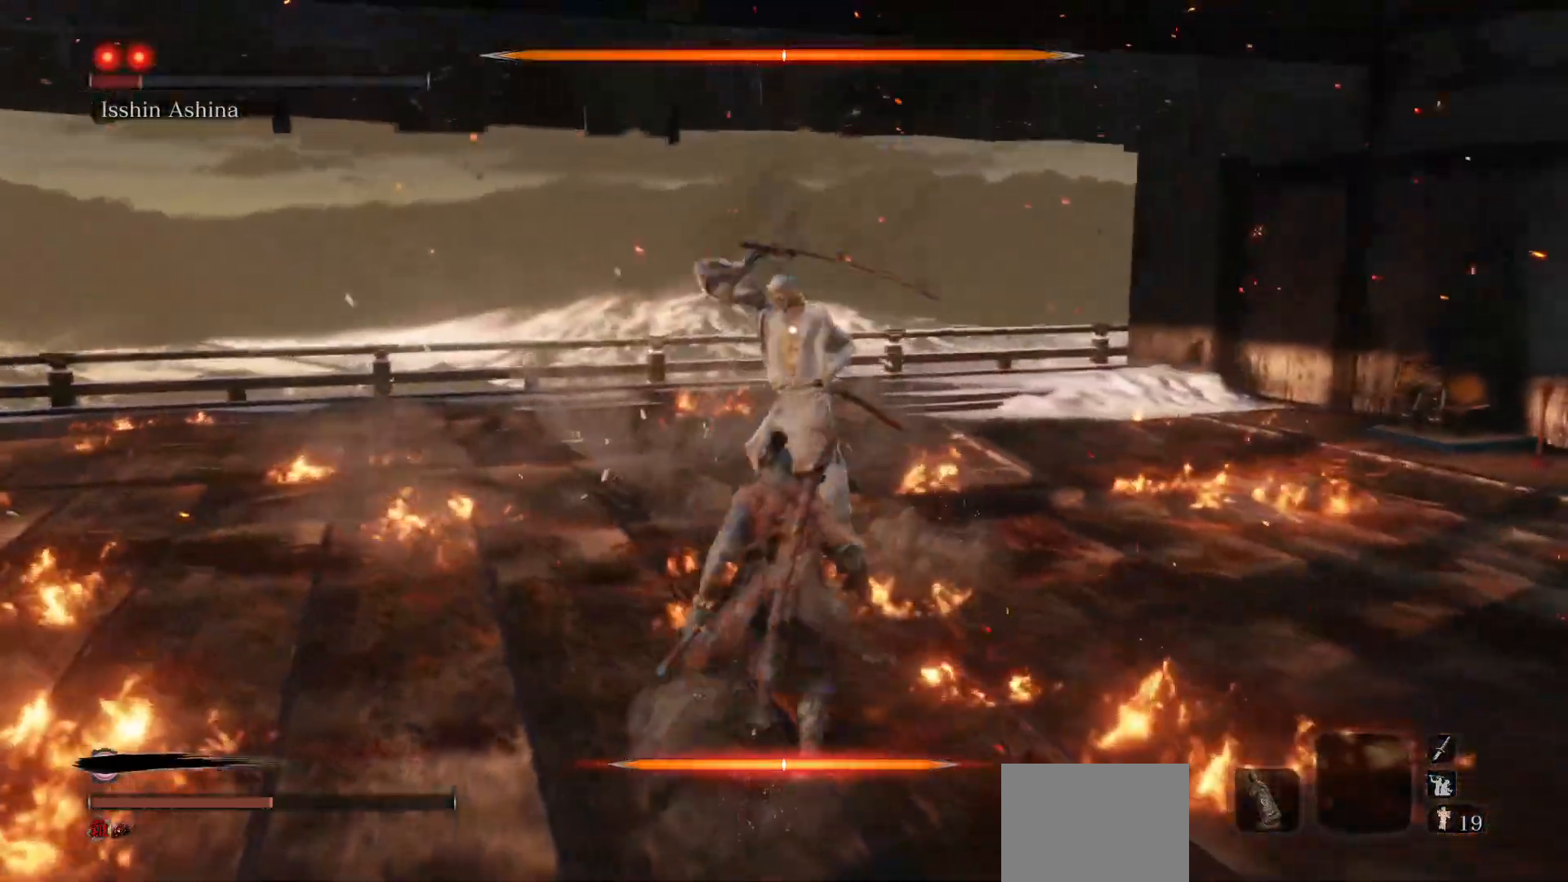
{"buttons": ["R1"], "left_stick": "up-right", "right_stick": "center", "events": [[83, "B", "down"], [200, "B", "up"], [400, "R1", "down"]]}
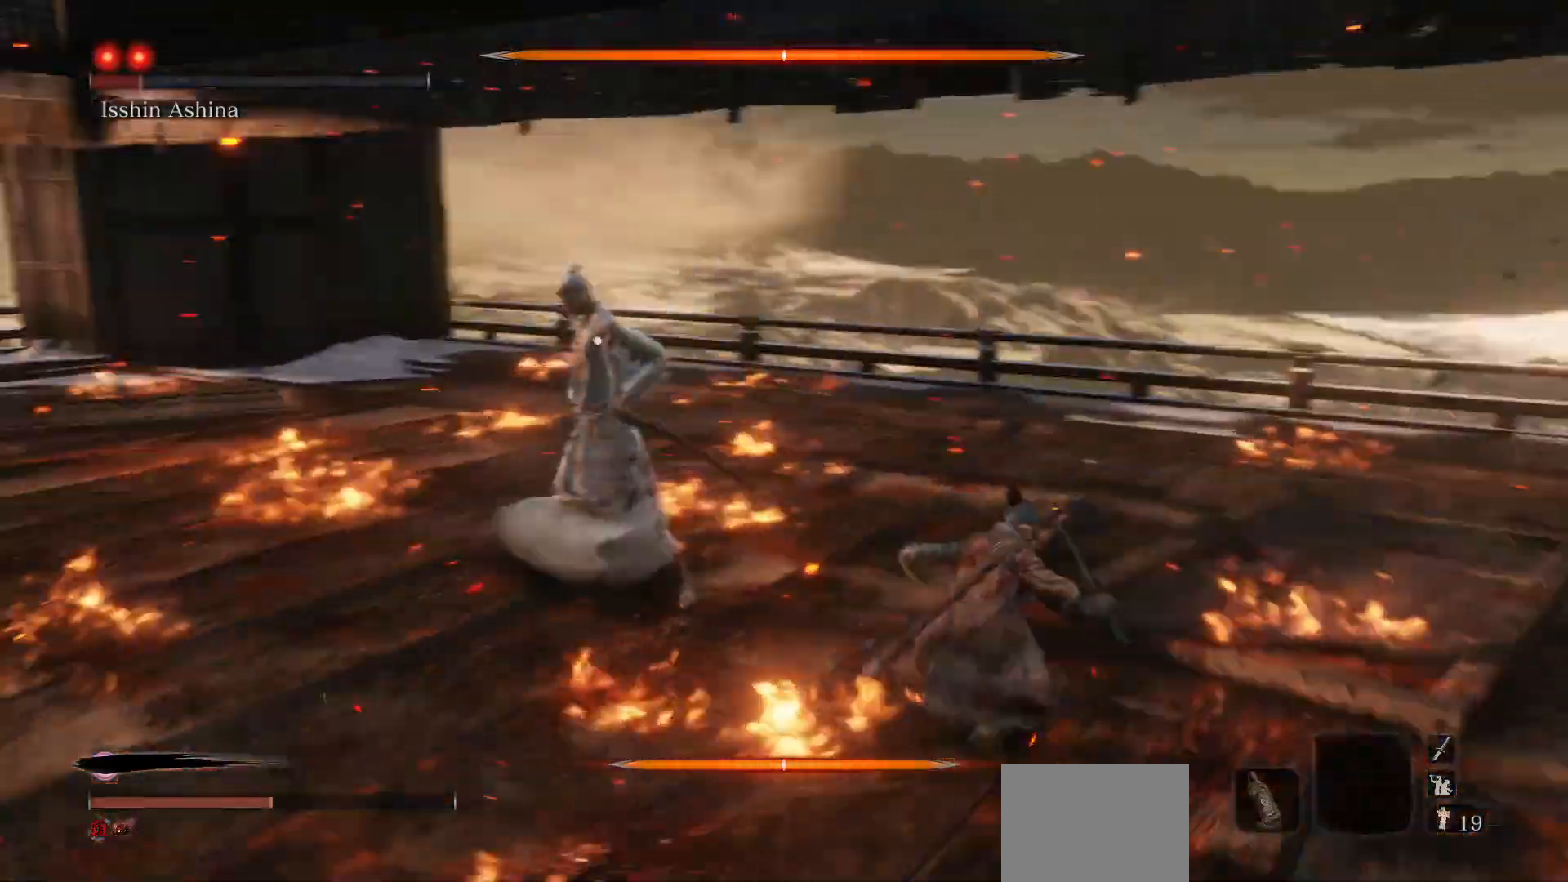
{"buttons": ["R1"], "left_stick": "center", "right_stick": "center", "events": [[67, "left_stick", "center"]]}
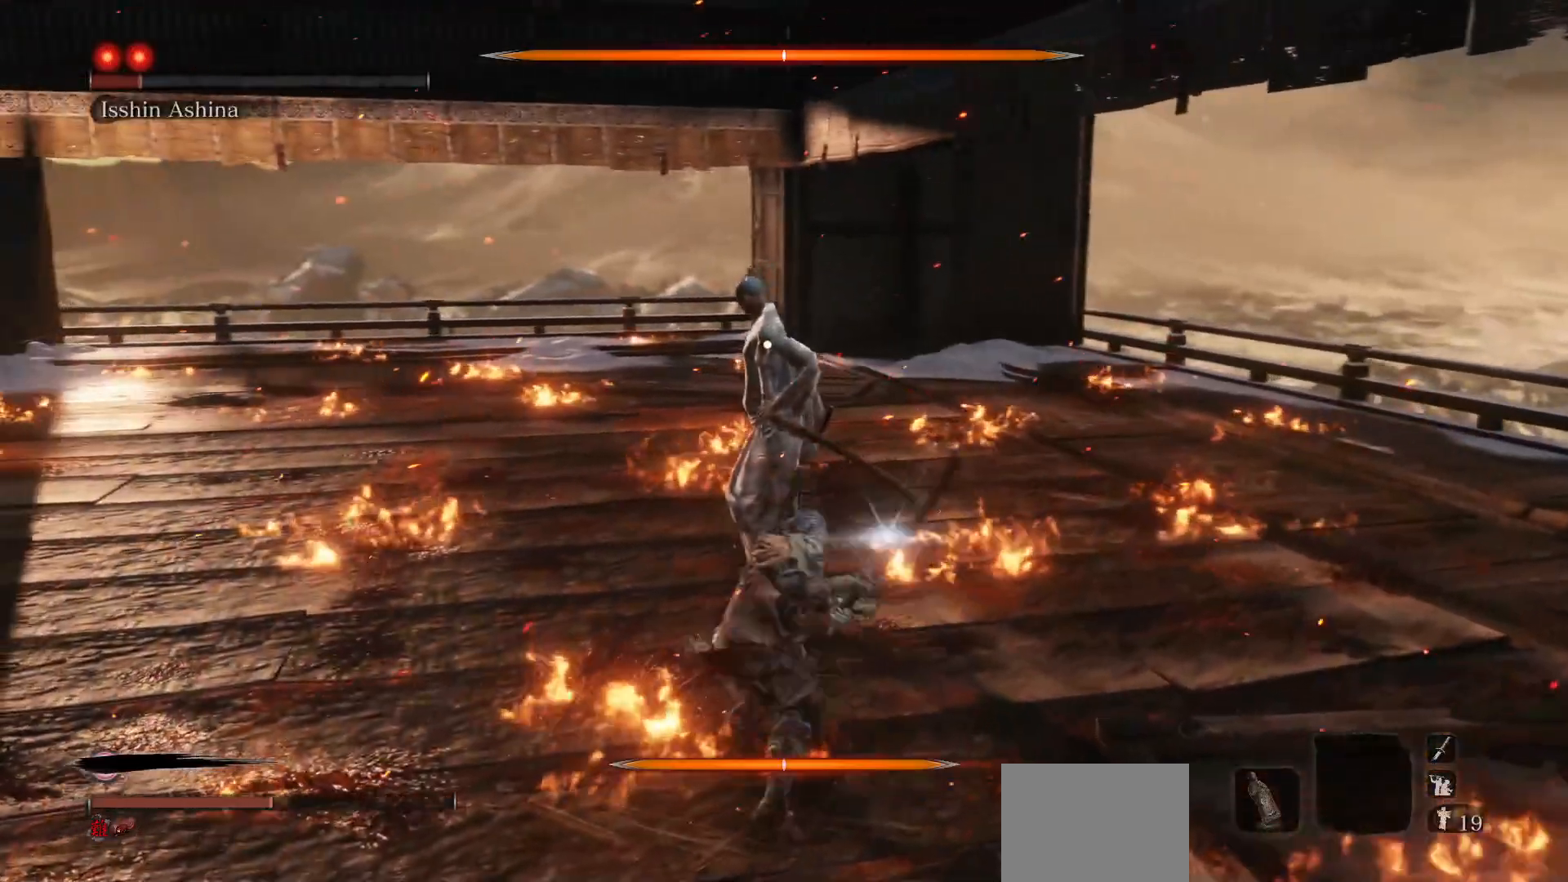
{"buttons": ["R1"], "left_stick": "center", "right_stick": "center", "events": [[350, "R1", "up"], [483, "R1", "down"]]}
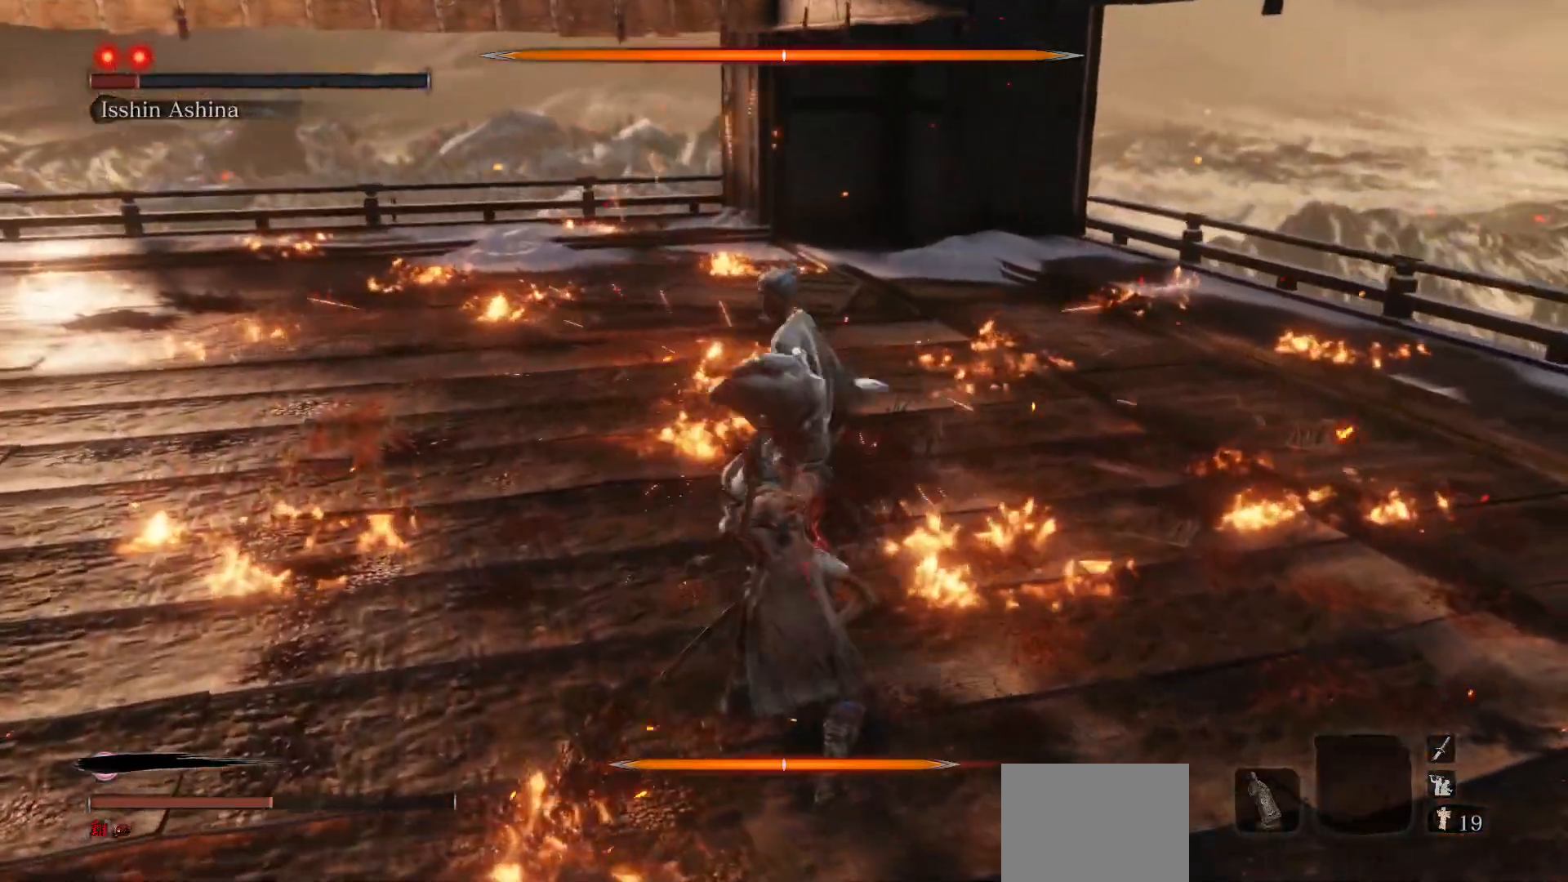
{"buttons": [], "left_stick": "center", "right_stick": "center", "events": [[117, "R1", "up"]]}
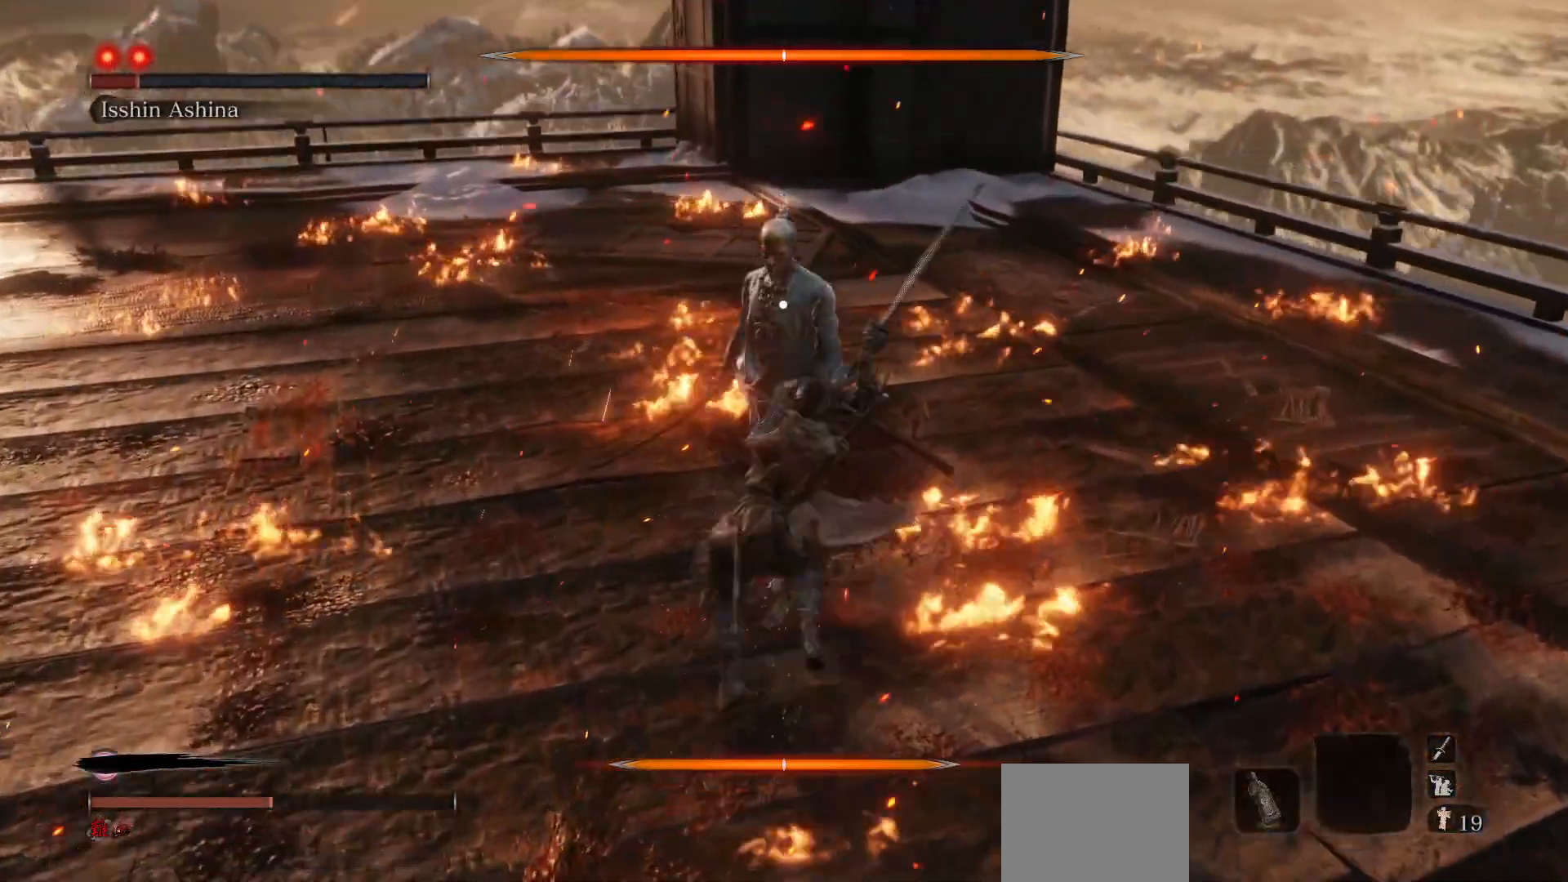
{"buttons": [], "left_stick": "center", "right_stick": "center", "events": [[167, "R1", "down"], [317, "R1", "up"]]}
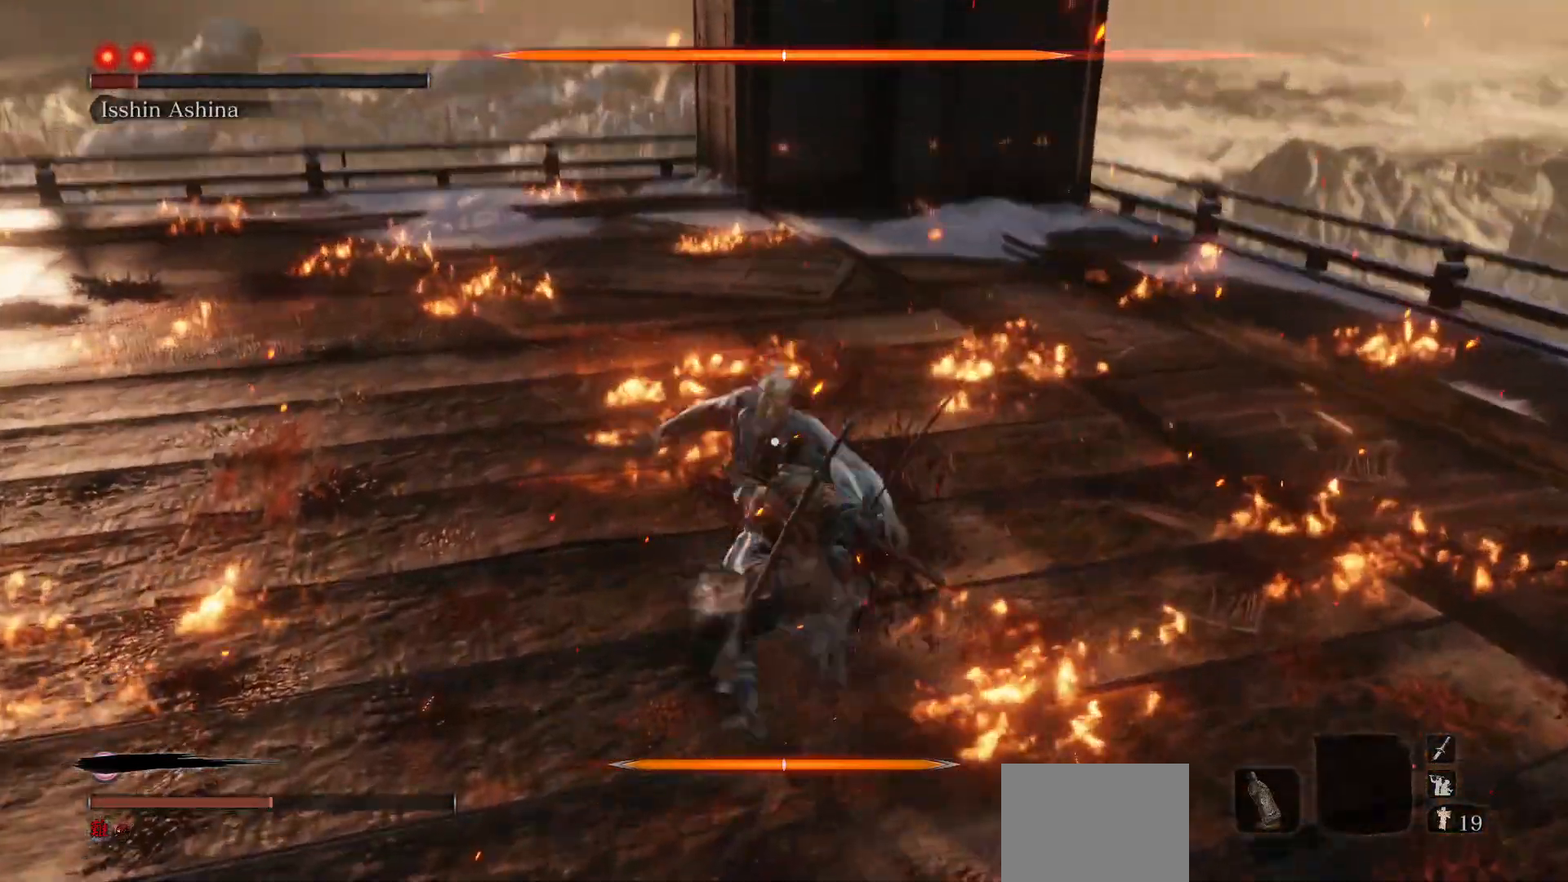
{"buttons": ["R1"], "left_stick": "center", "right_stick": "center", "events": [[50, "R1", "down"], [133, "R1", "up"], [250, "R1", "down"], [333, "R1", "up"], [433, "R1", "down"]]}
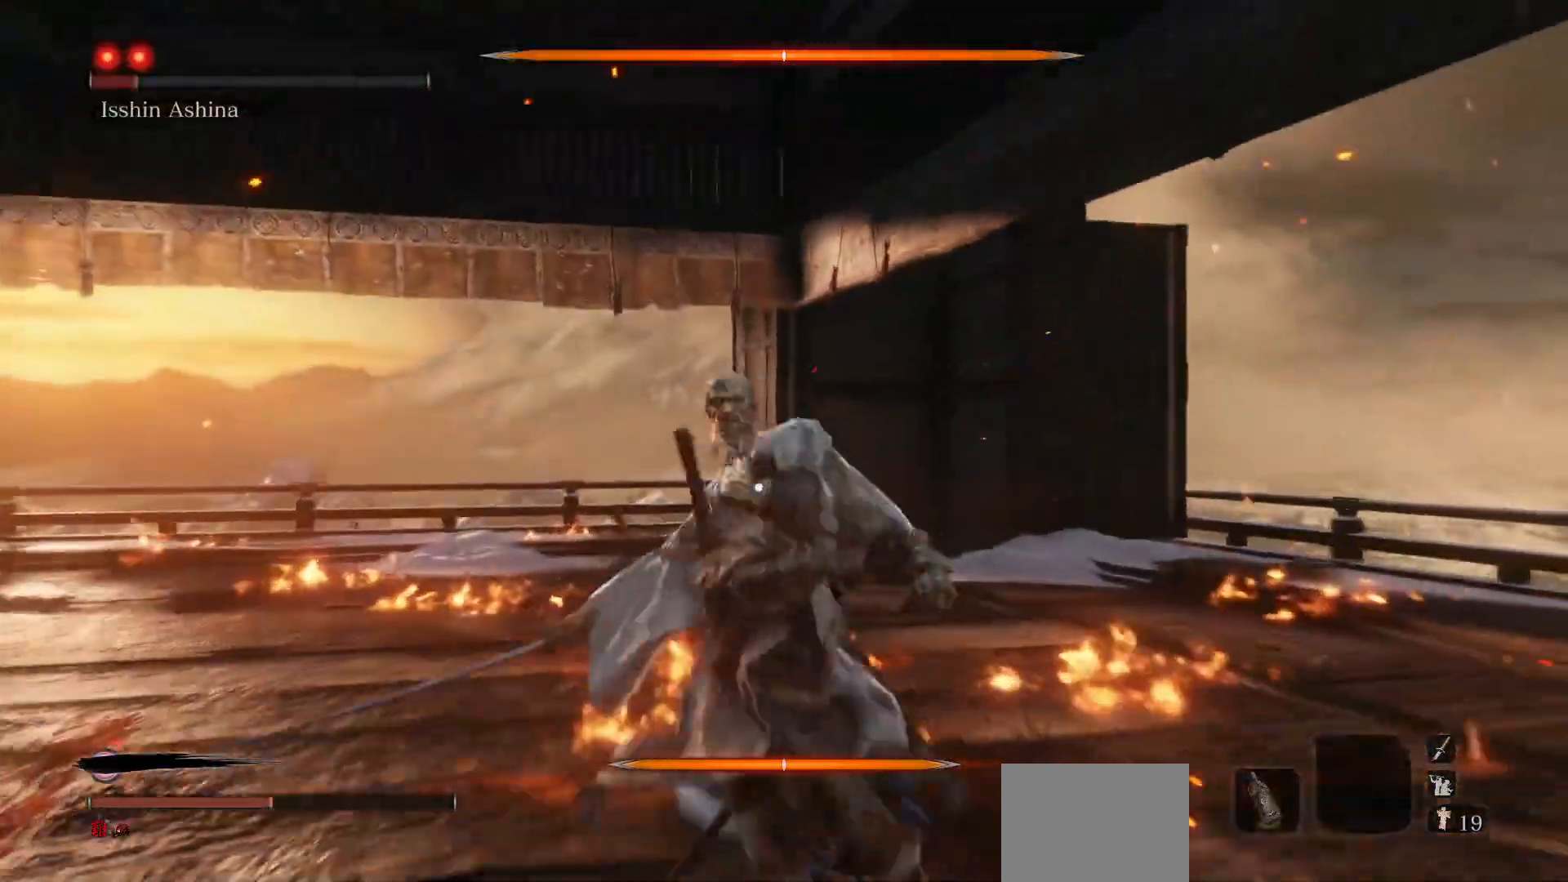
{"buttons": [], "left_stick": "center", "right_stick": "center", "events": [[17, "R1", "up"], [83, "R1", "down"], [183, "R1", "up"]]}
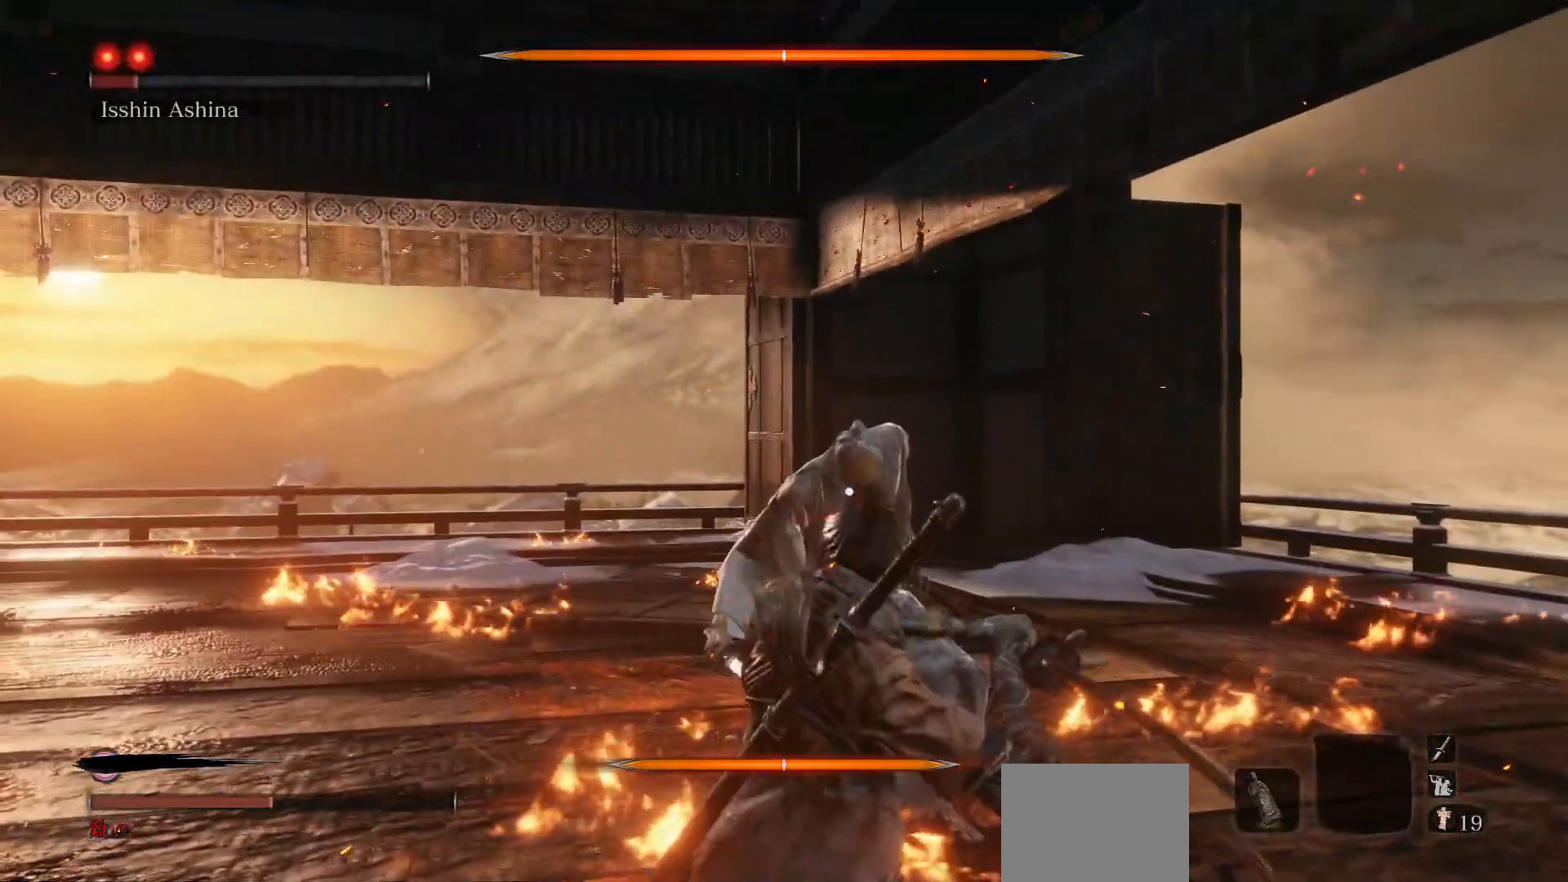
{"buttons": [], "left_stick": "center", "right_stick": "center", "events": []}
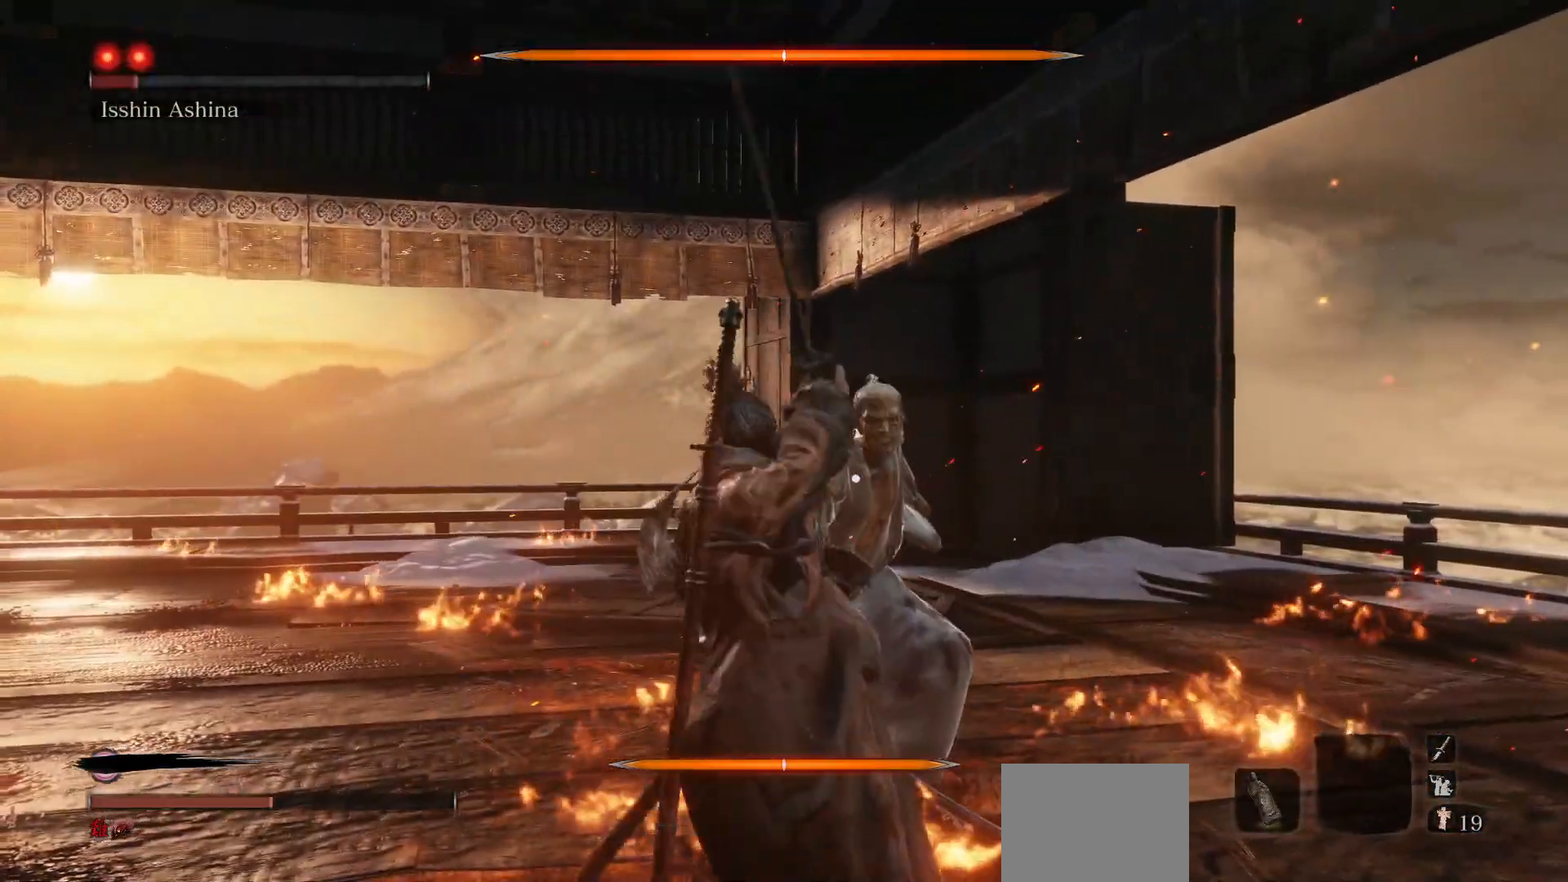
{"buttons": [], "left_stick": "center", "right_stick": "center", "events": []}
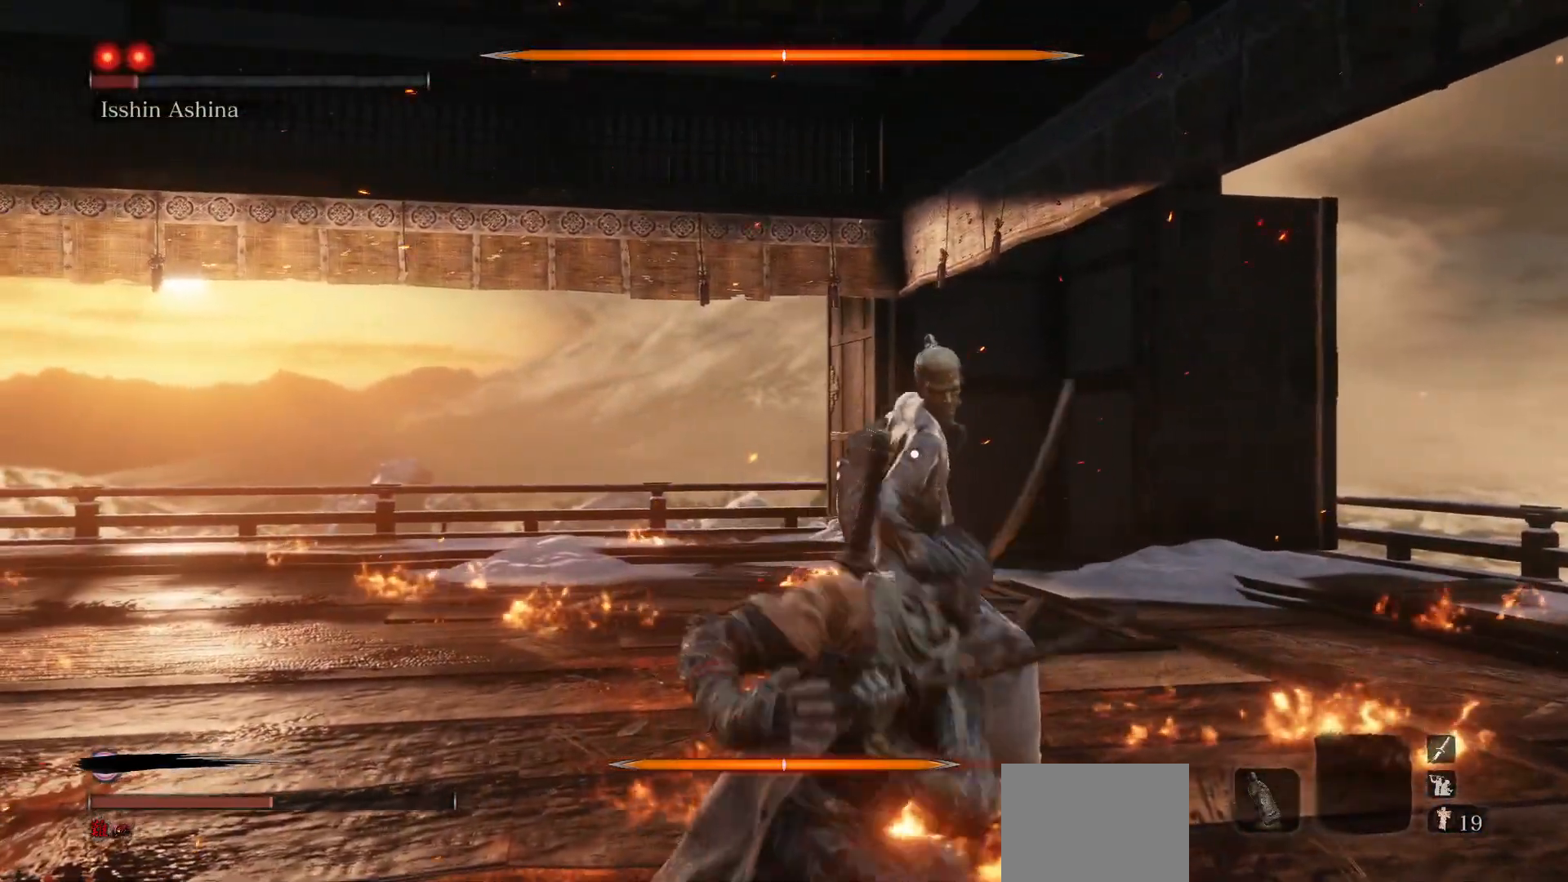
{"buttons": [], "left_stick": "center", "right_stick": "center", "events": [[50, "L1", "down"], [100, "L1", "up"]]}
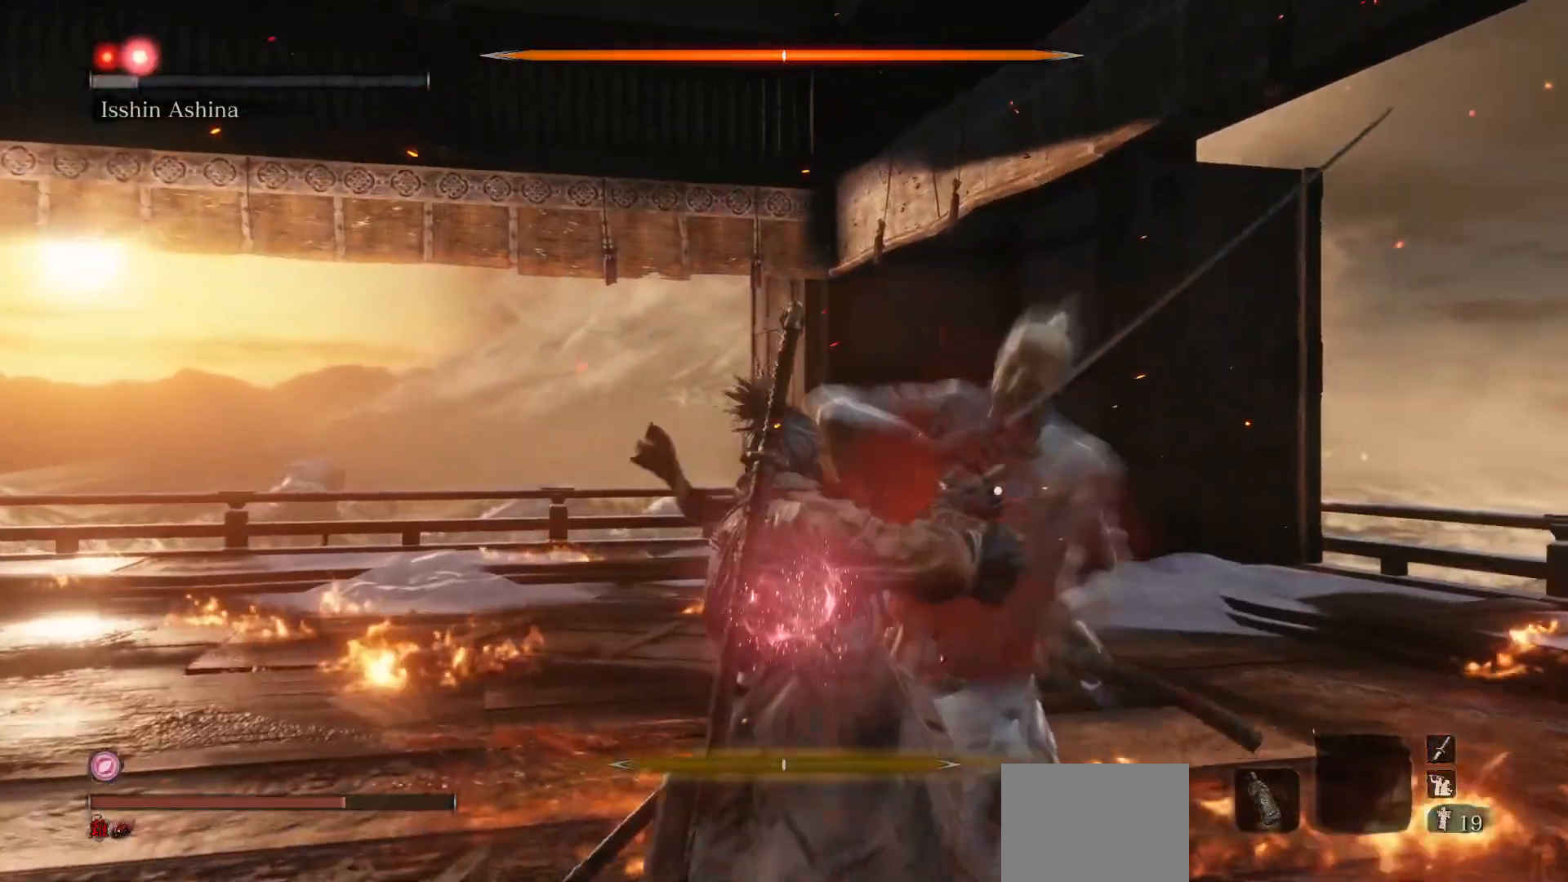
{"buttons": [], "left_stick": "center", "right_stick": "center", "events": []}
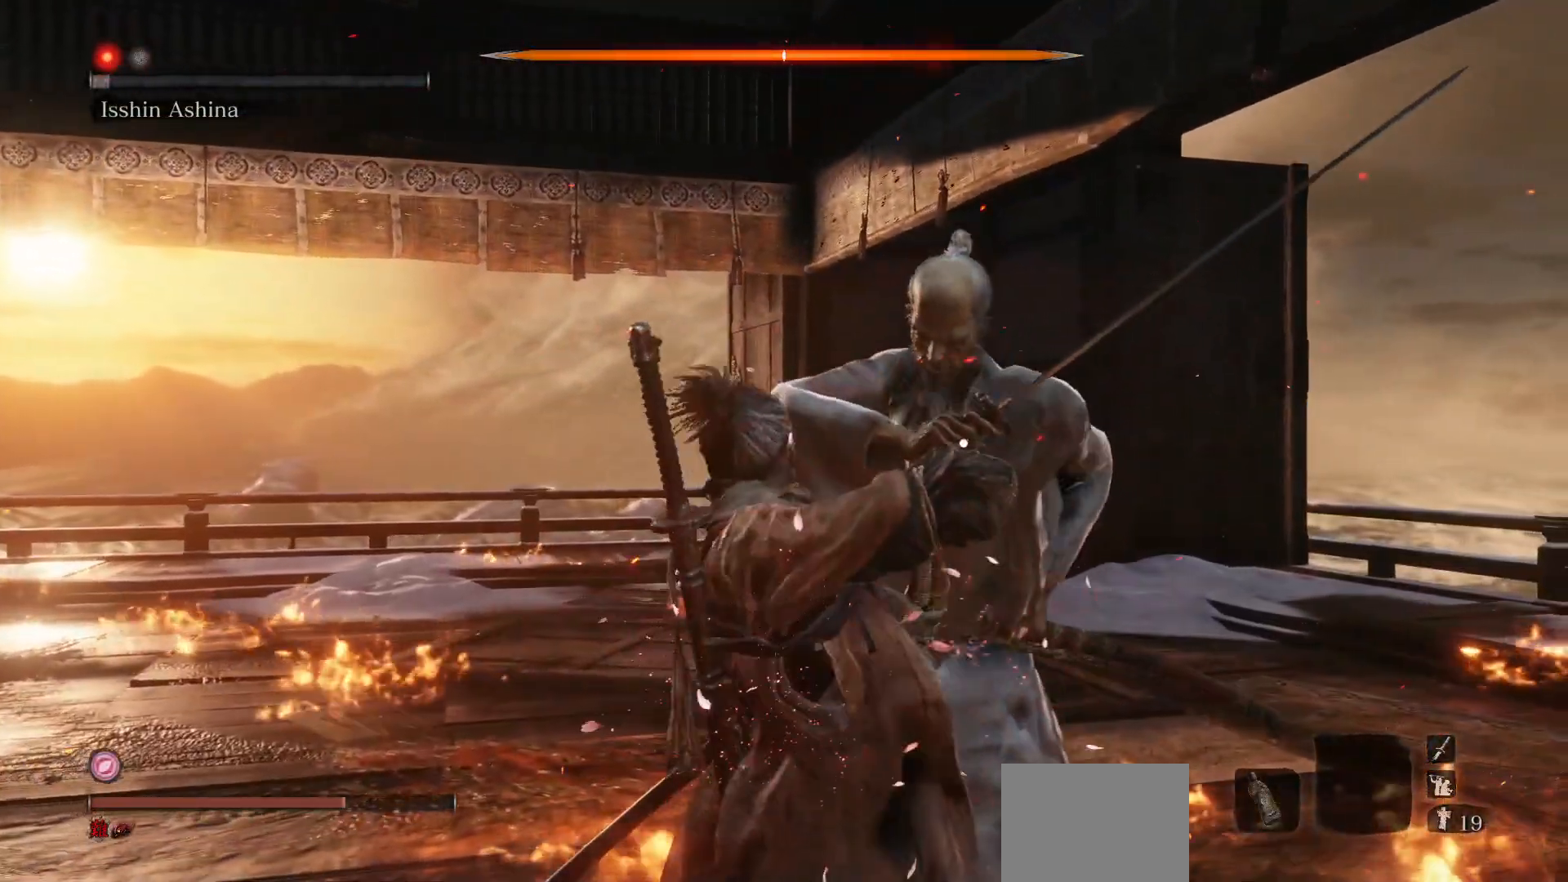
{"buttons": [], "left_stick": "center", "right_stick": "center", "events": []}
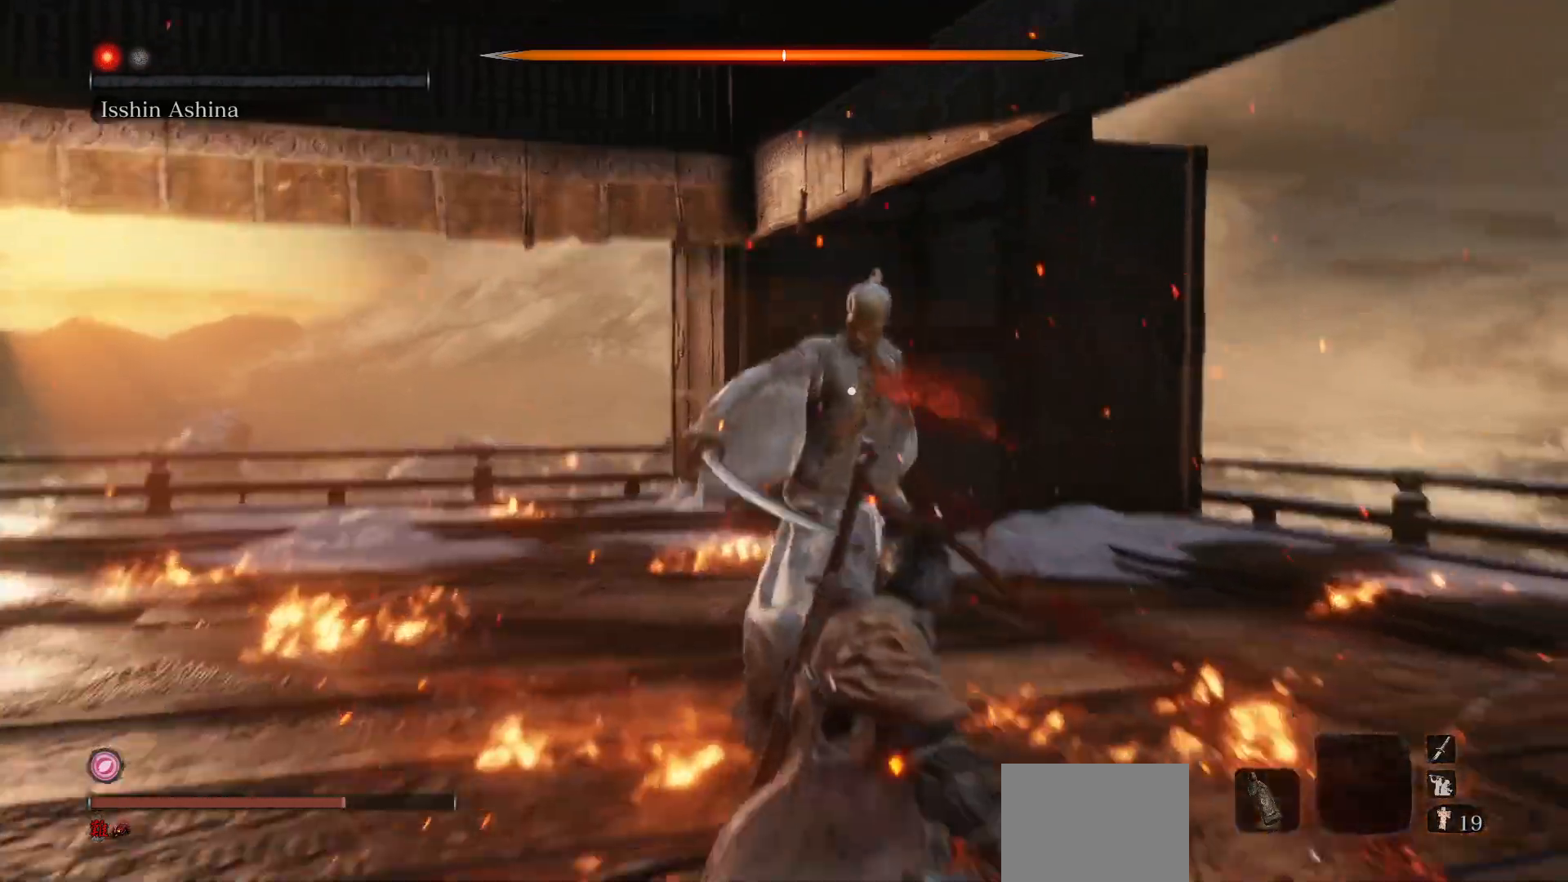
{"buttons": [], "left_stick": "center", "right_stick": "center", "events": [[317, "R1", "down"], [417, "R1", "up"]]}
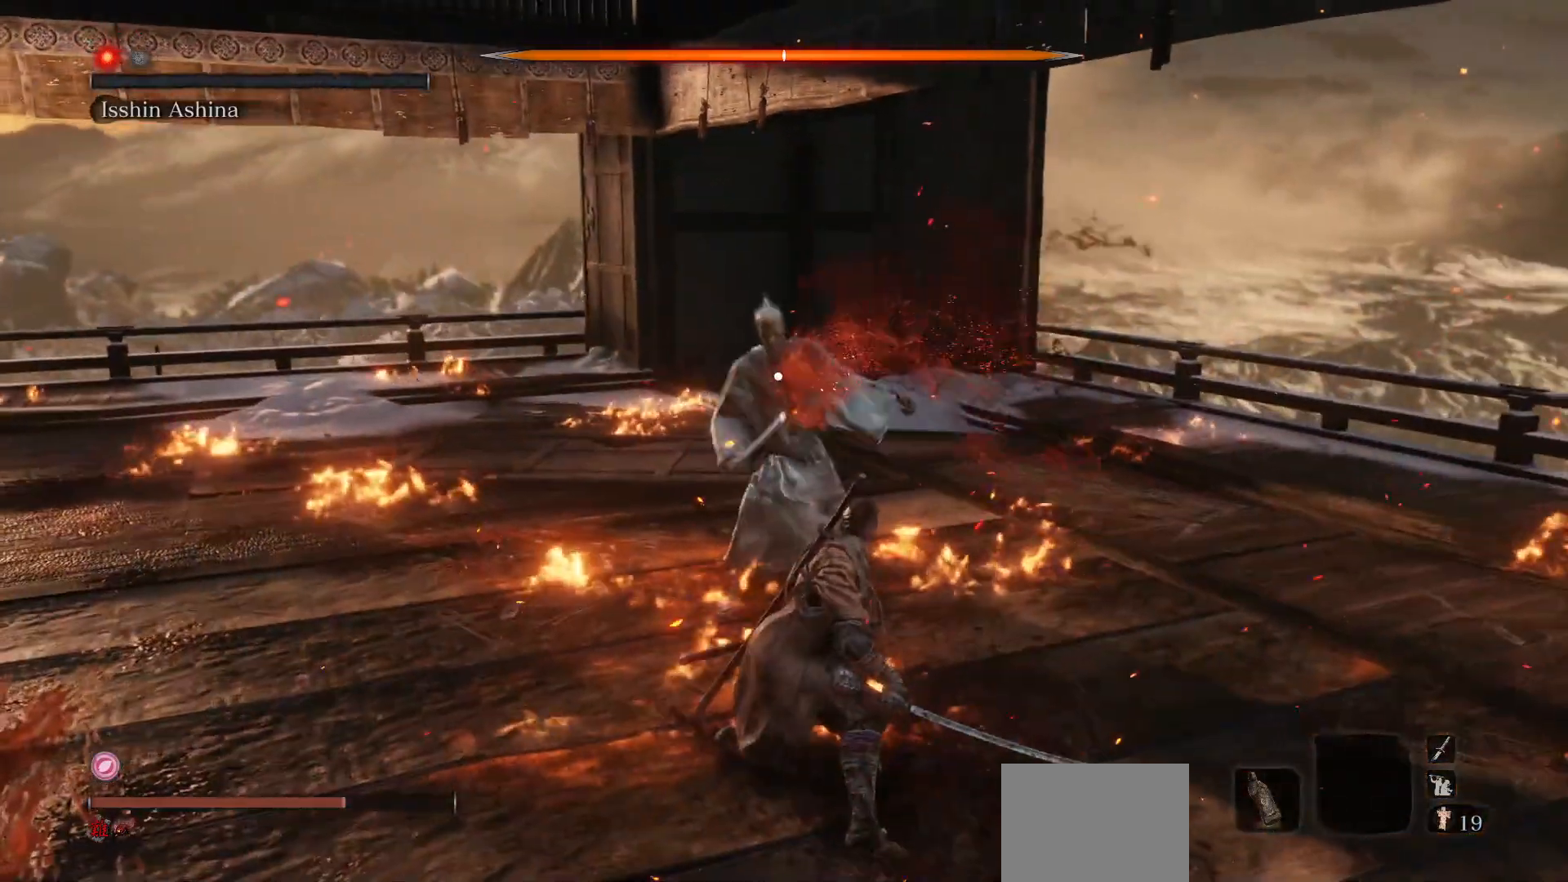
{"buttons": ["R1"], "left_stick": "center", "right_stick": "center", "events": [[33, "R1", "down"], [117, "R1", "up"], [233, "R1", "down"], [317, "R1", "up"], [417, "R1", "down"]]}
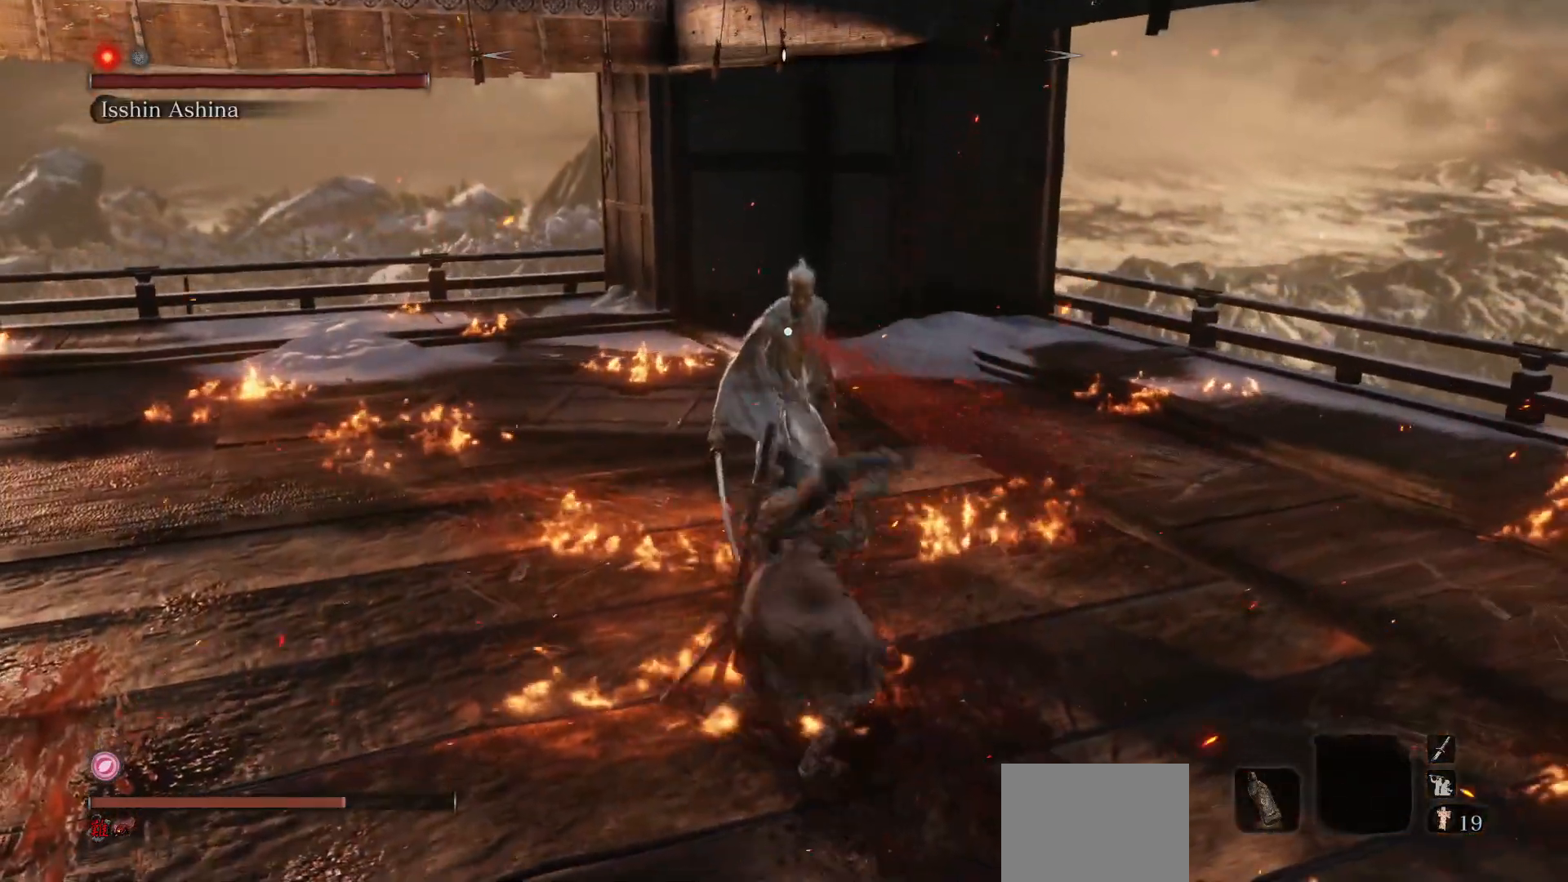
{"buttons": ["R1"], "left_stick": "center", "right_stick": "center", "events": [[17, "R1", "up"], [267, "left_stick", "down"], [433, "left_stick", "center"], [483, "R1", "down"]]}
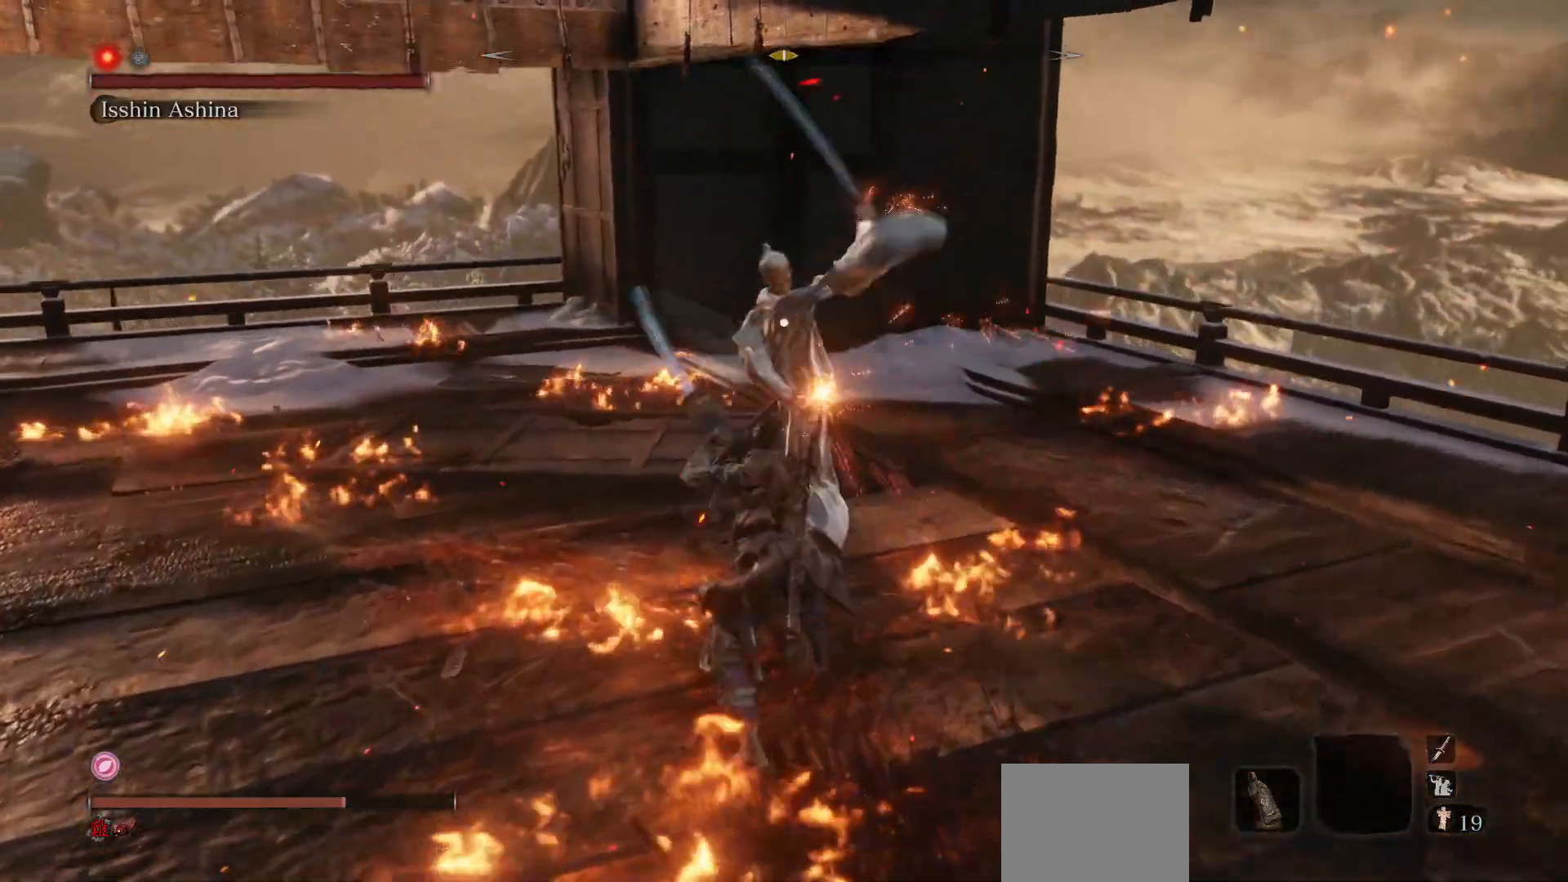
{"buttons": [], "left_stick": "down", "right_stick": "center", "events": [[133, "R1", "up"], [317, "left_stick", "down"]]}
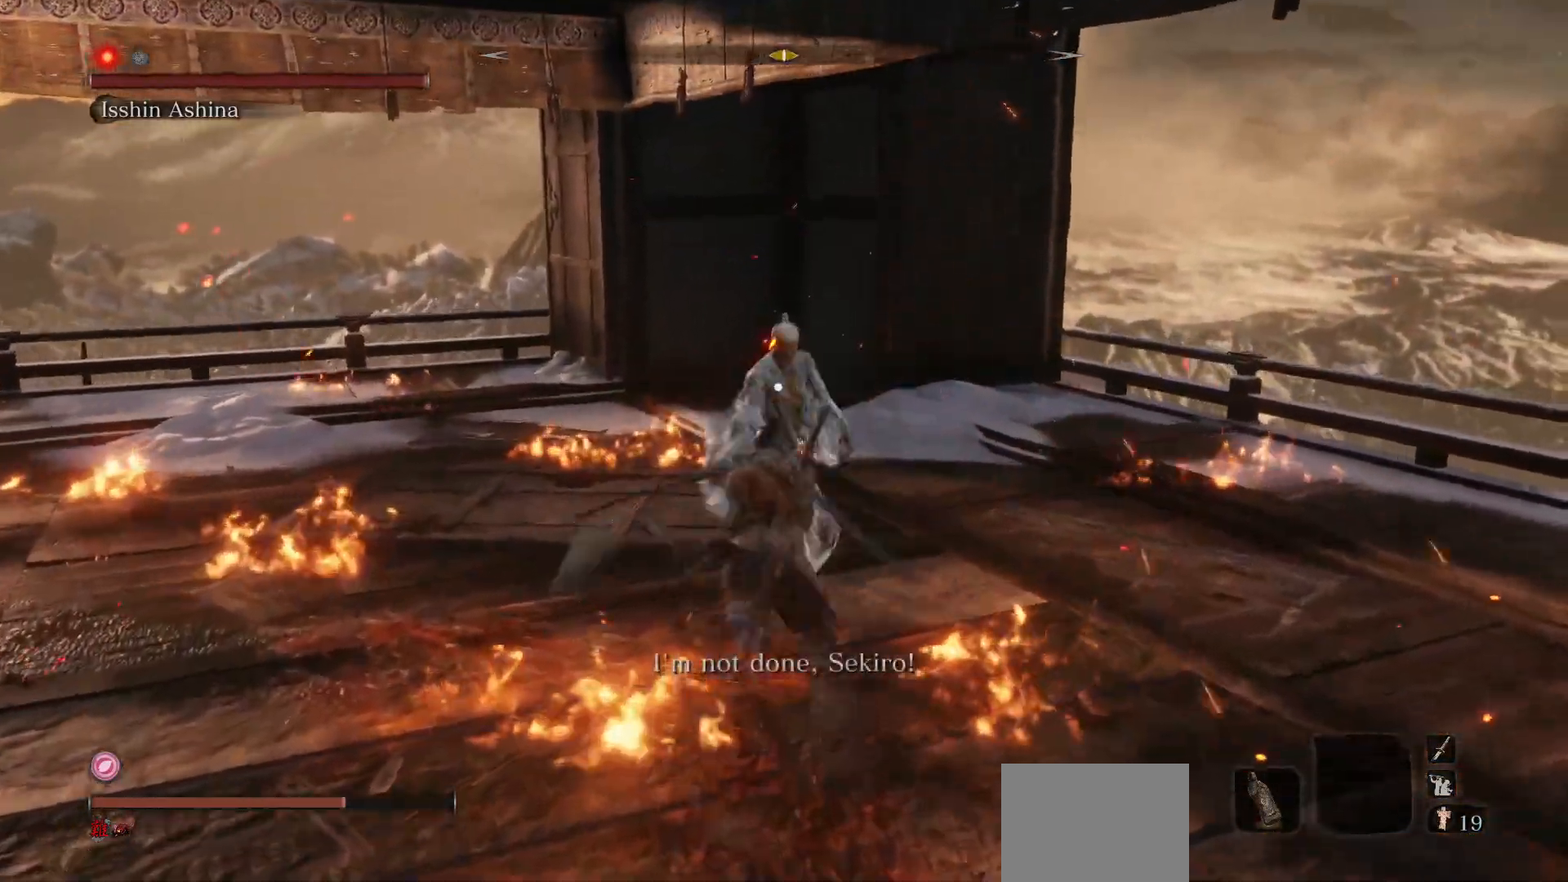
{"buttons": [], "left_stick": "center", "right_stick": "center", "events": [[250, "left_stick", "center"], [300, "R1", "down"], [417, "R1", "up"]]}
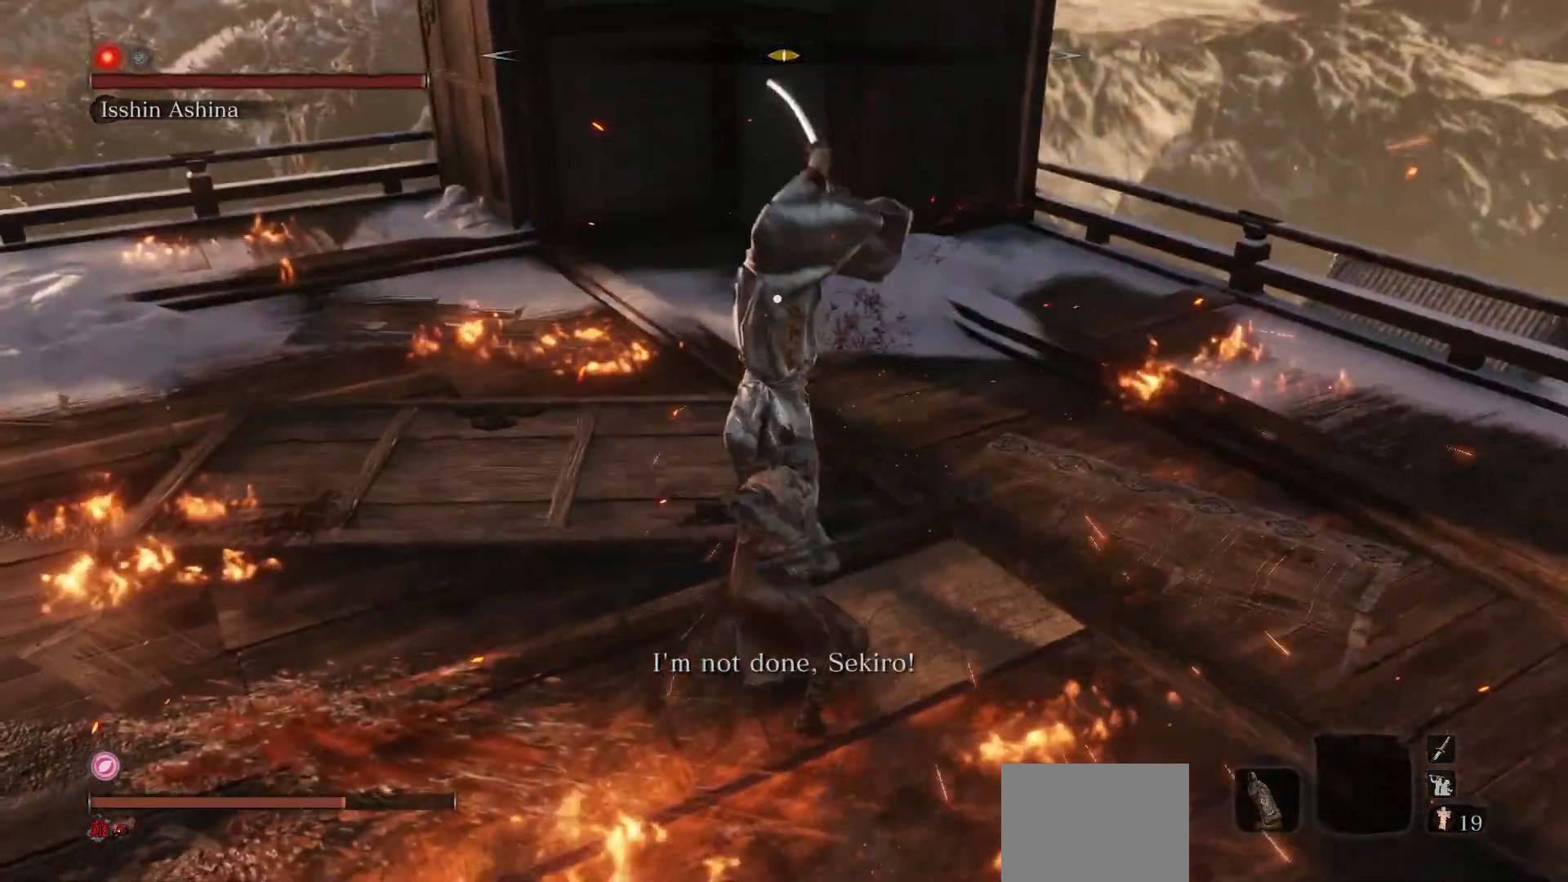
{"buttons": [], "left_stick": "up-right", "right_stick": "center", "events": [[100, "left_stick", "right"], [450, "left_stick", "up-right"]]}
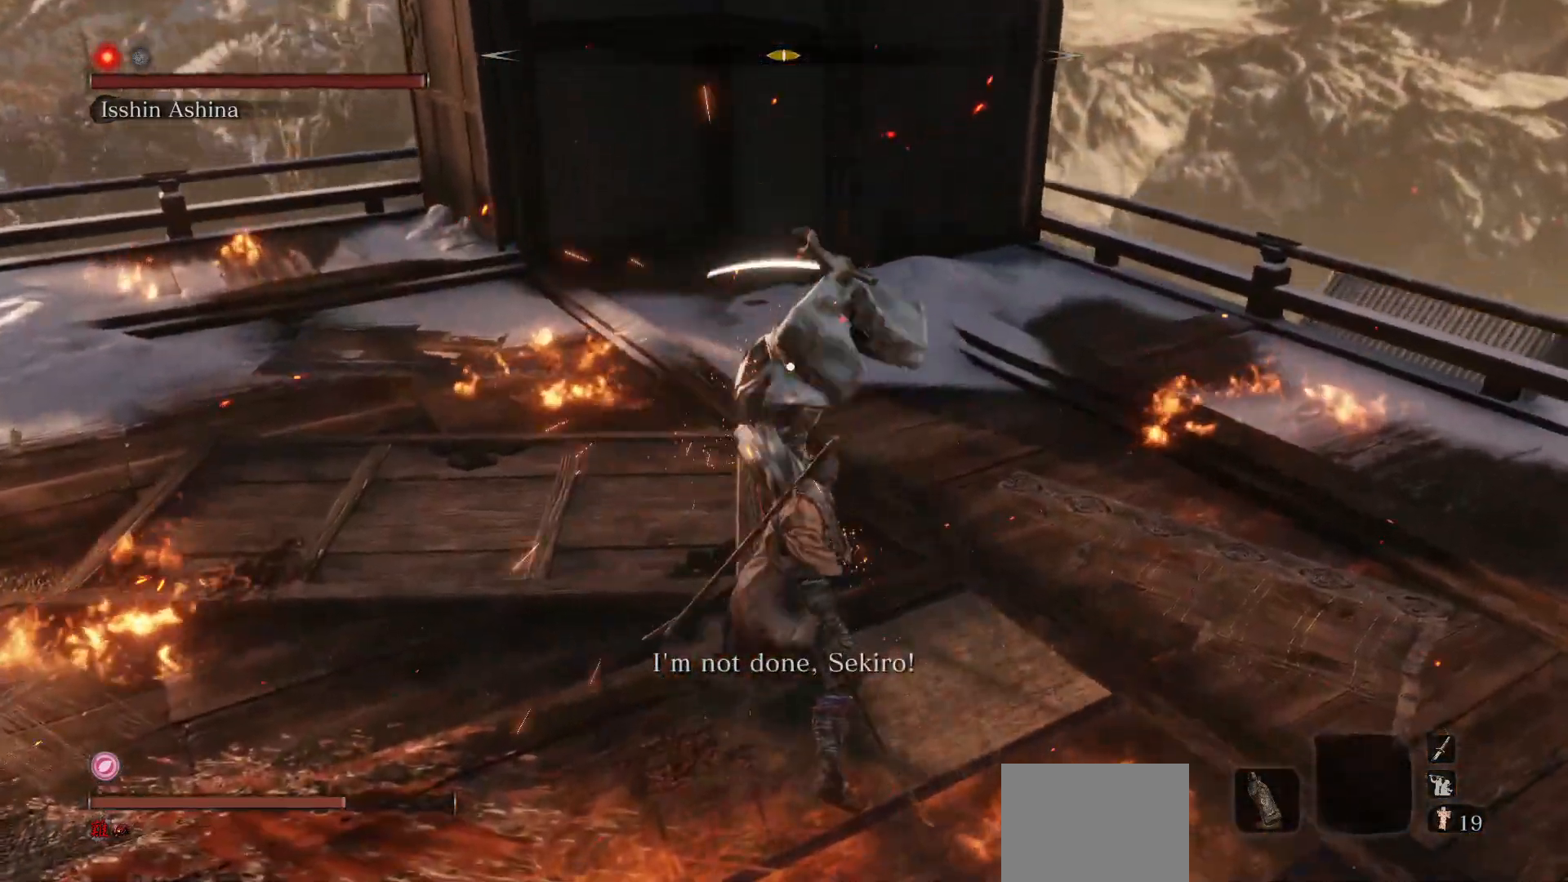
{"buttons": [], "left_stick": "up-right", "right_stick": "center", "events": []}
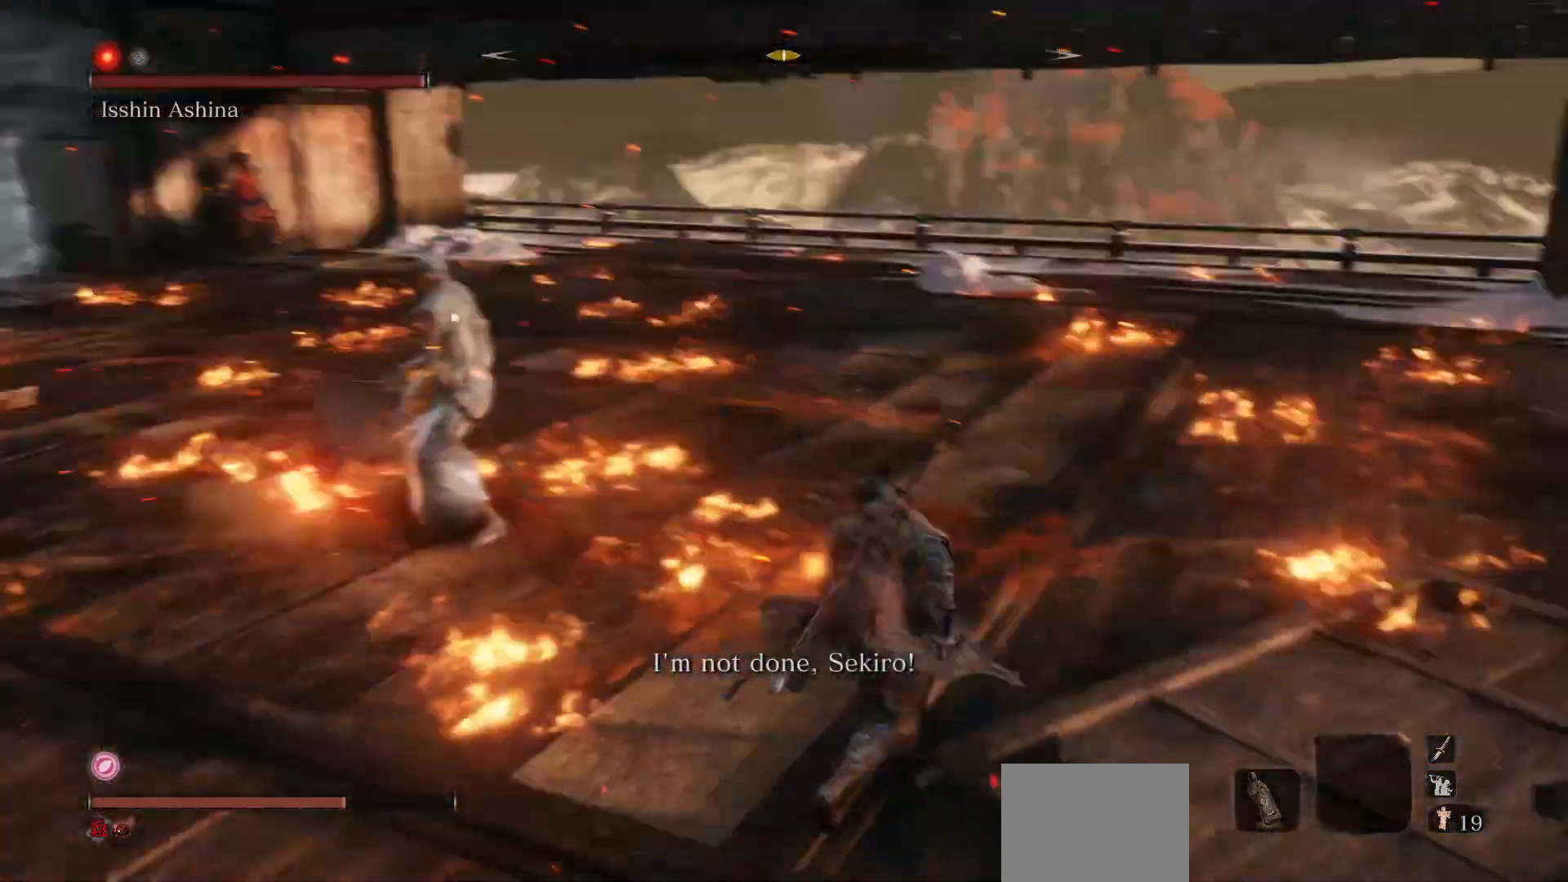
{"buttons": [], "left_stick": "up-right", "right_stick": "center", "events": []}
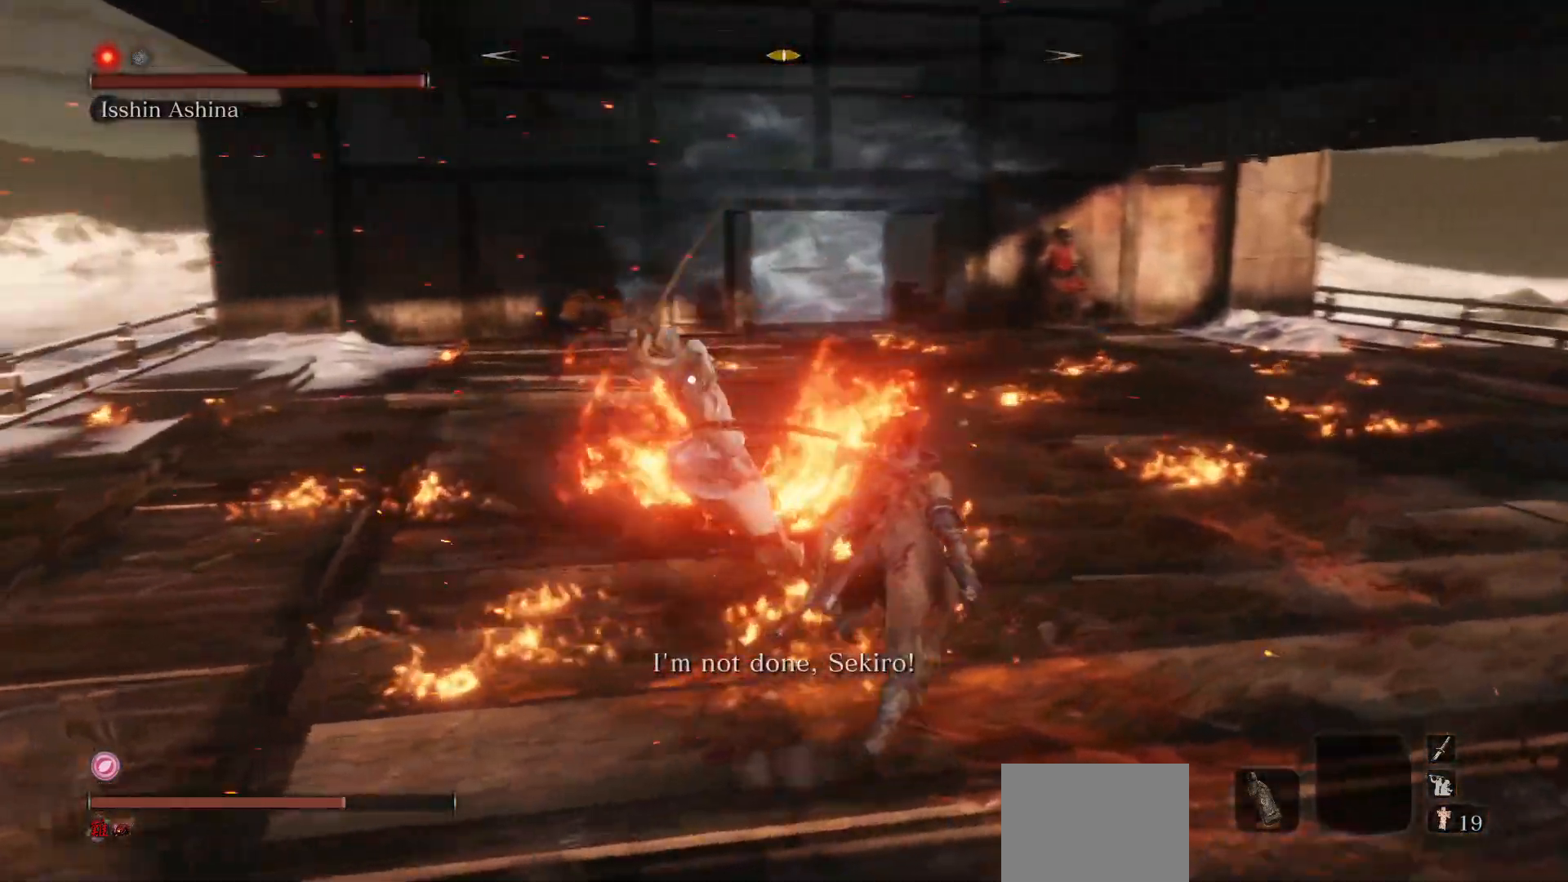
{"buttons": ["R1"], "left_stick": "right", "right_stick": "center", "events": [[67, "left_stick", "right"], [417, "R1", "down"]]}